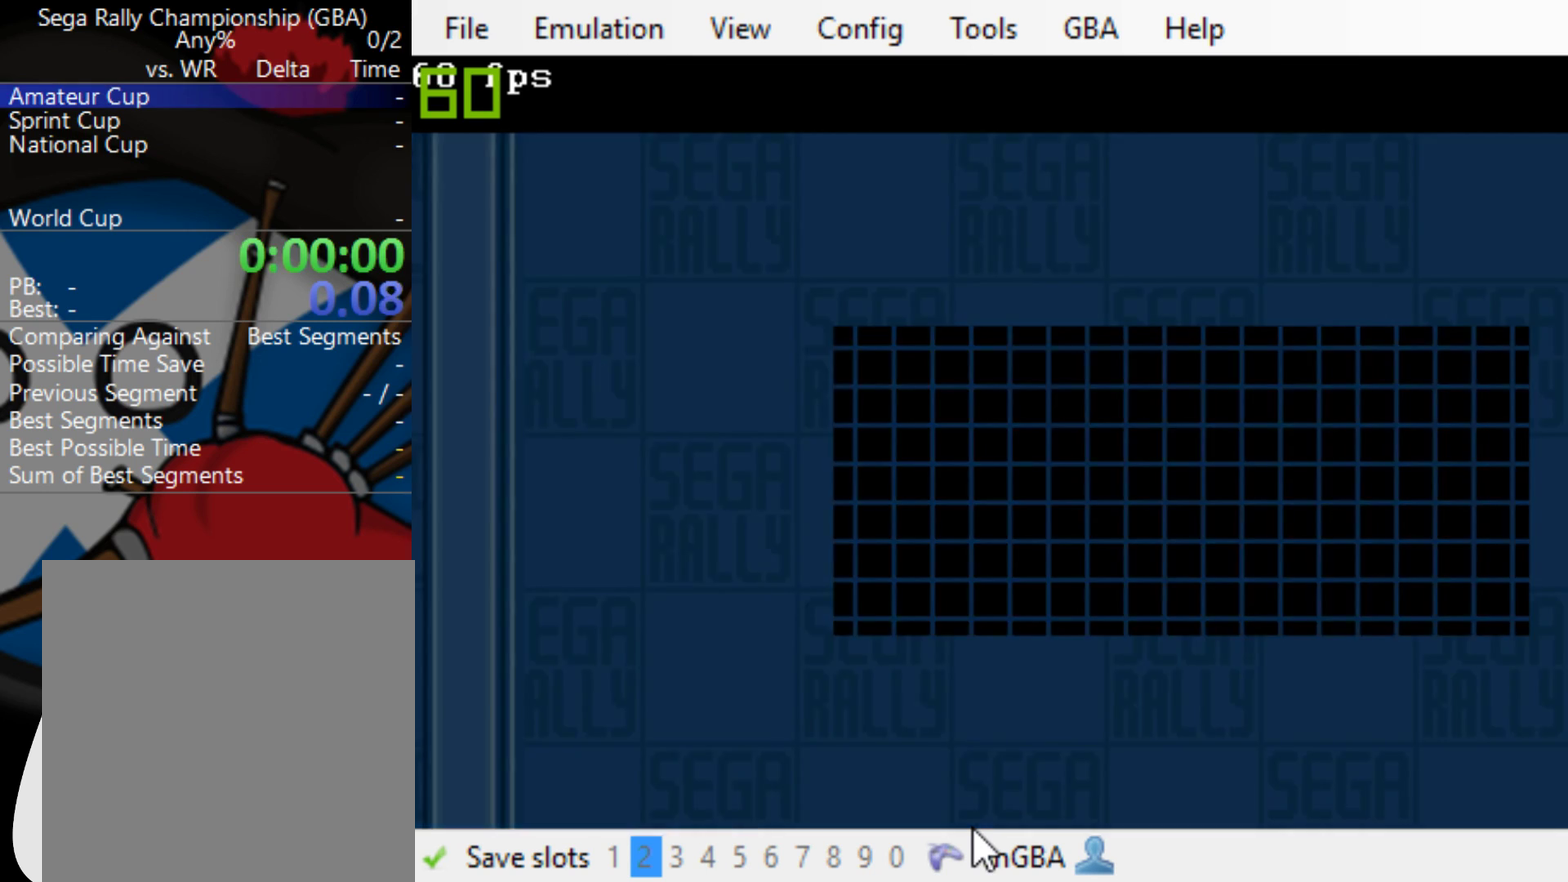
Gameplay with a controller (Xbox layout); each line is a JSON object with the inputs held at the frame after it. "events" lists button and stick changes between this image and that frame as [ms after this image, input, new state], when the widget could be followed in between. Not read: L3 R3 left_stick right_stick.
{"buttons": ["B"], "events": [[200, "B", "down"], [267, "B", "up"], [333, "B", "down"], [383, "B", "up"], [467, "B", "down"]]}
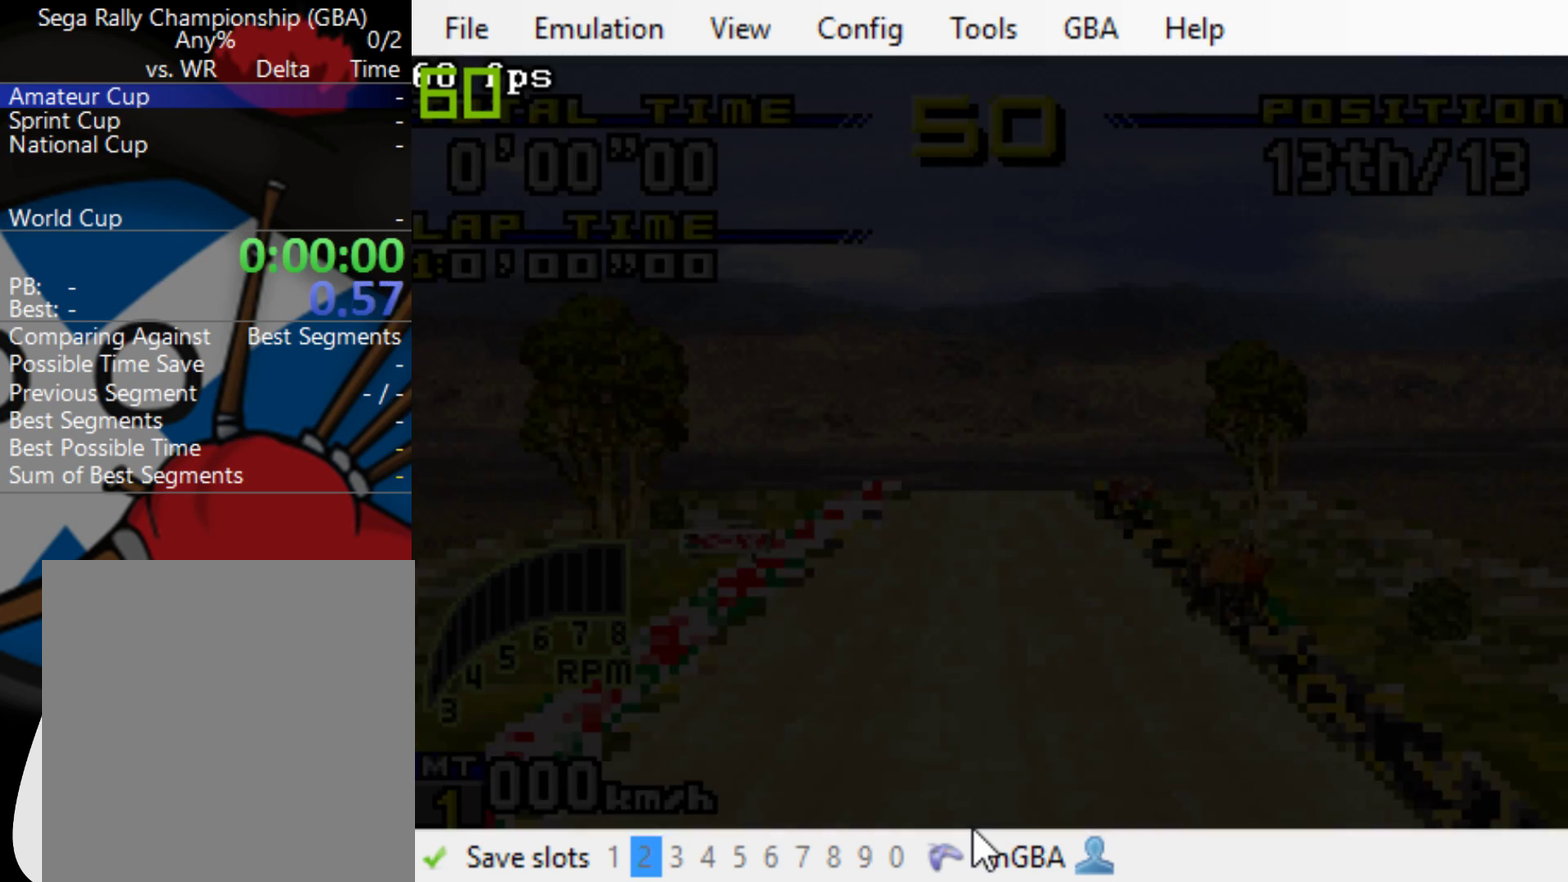
{"buttons": ["B"], "events": [[50, "B", "up"], [117, "B", "down"], [217, "B", "up"], [283, "B", "down"], [350, "B", "up"], [417, "B", "down"]]}
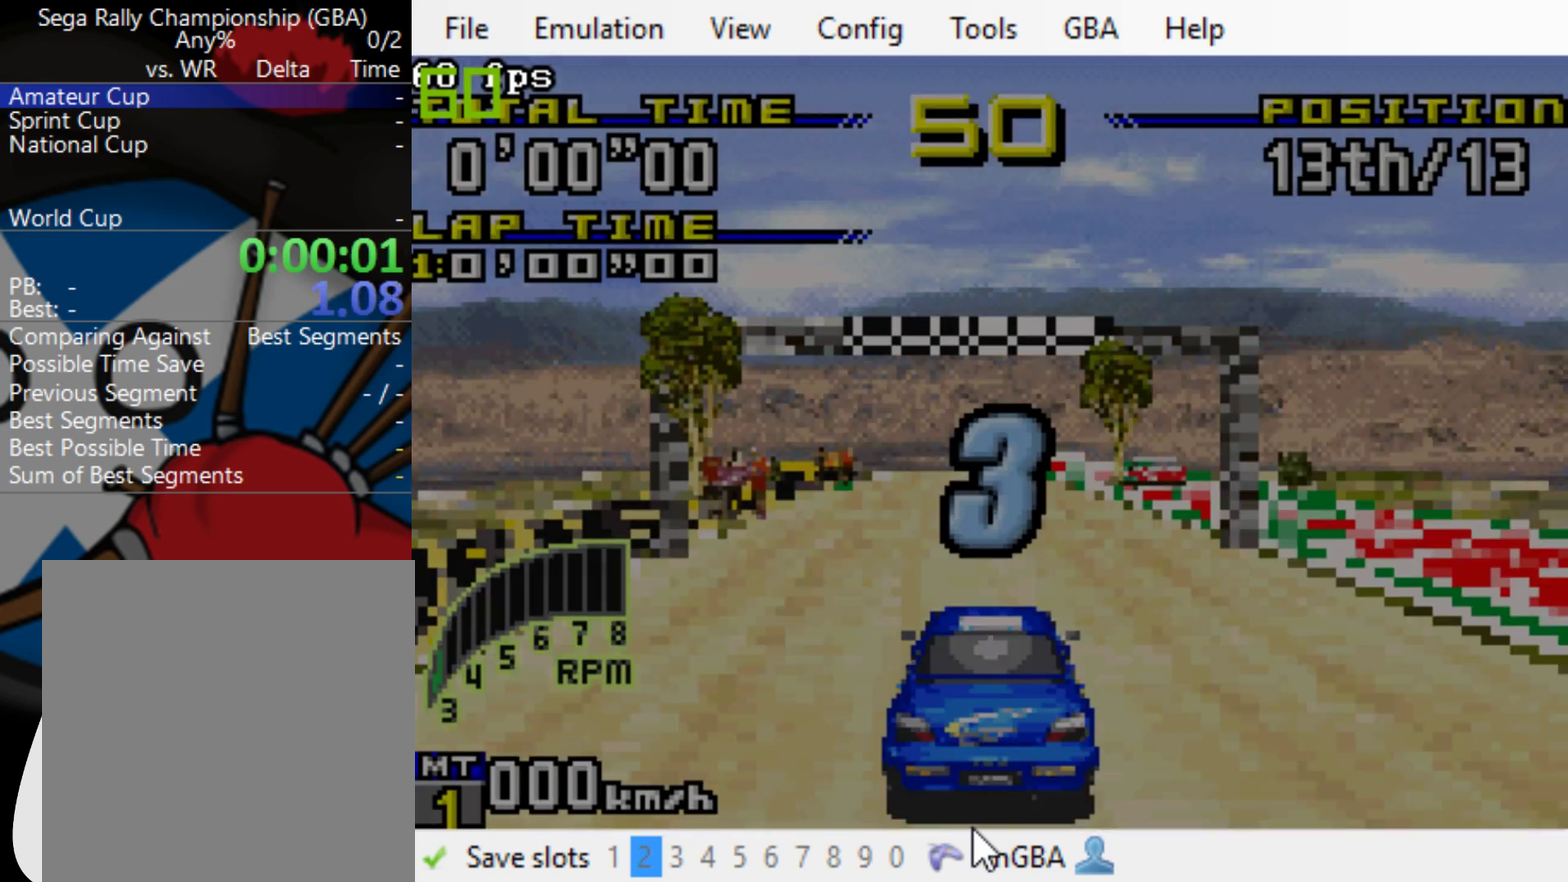
{"buttons": ["B"], "events": []}
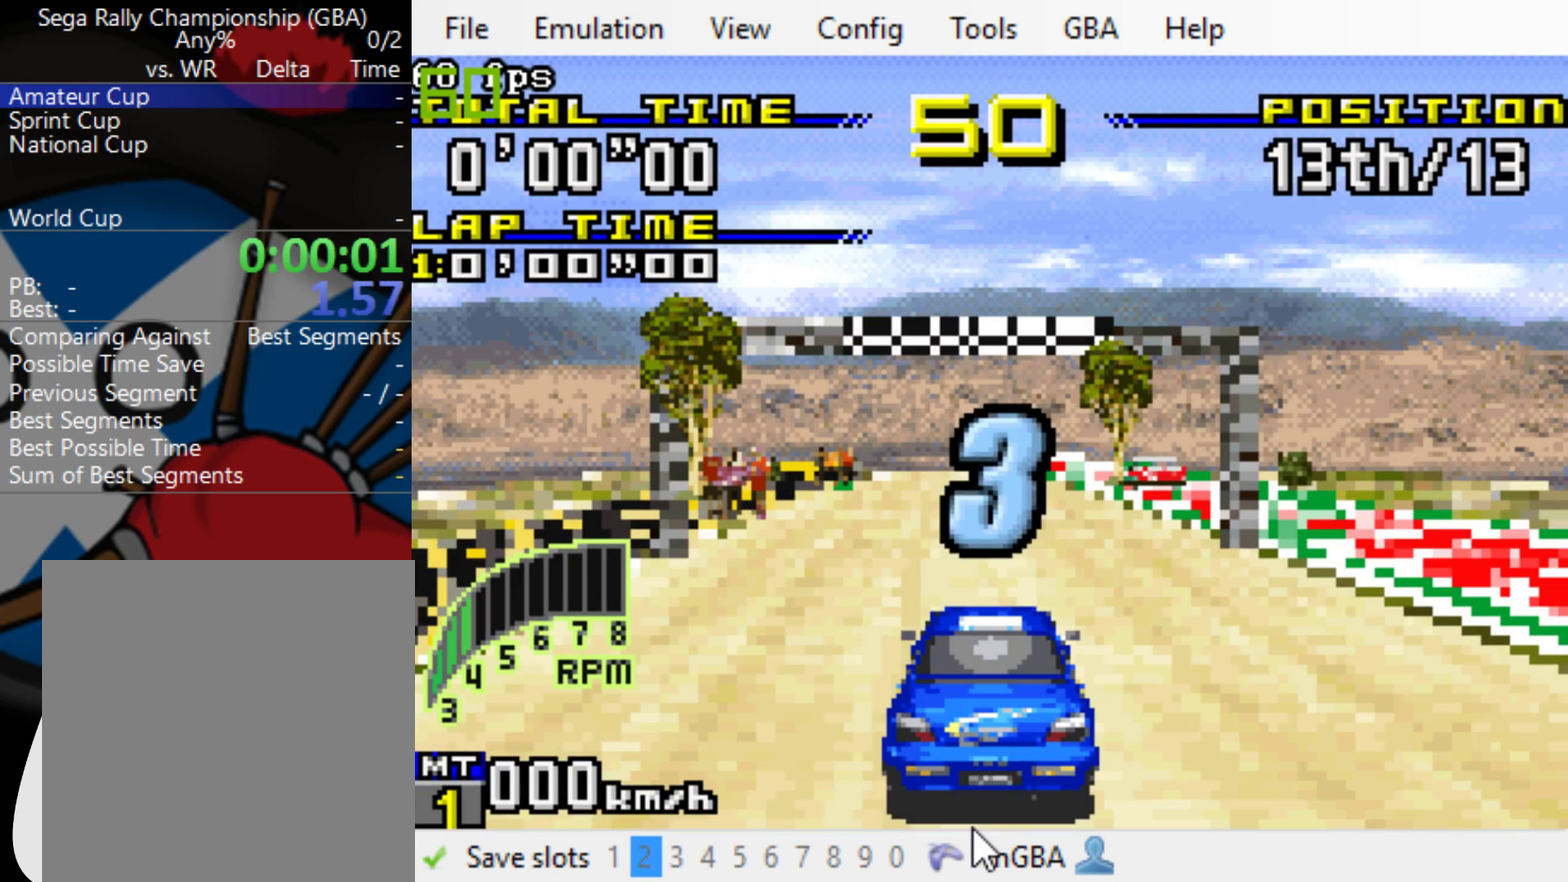
{"buttons": ["B"], "events": []}
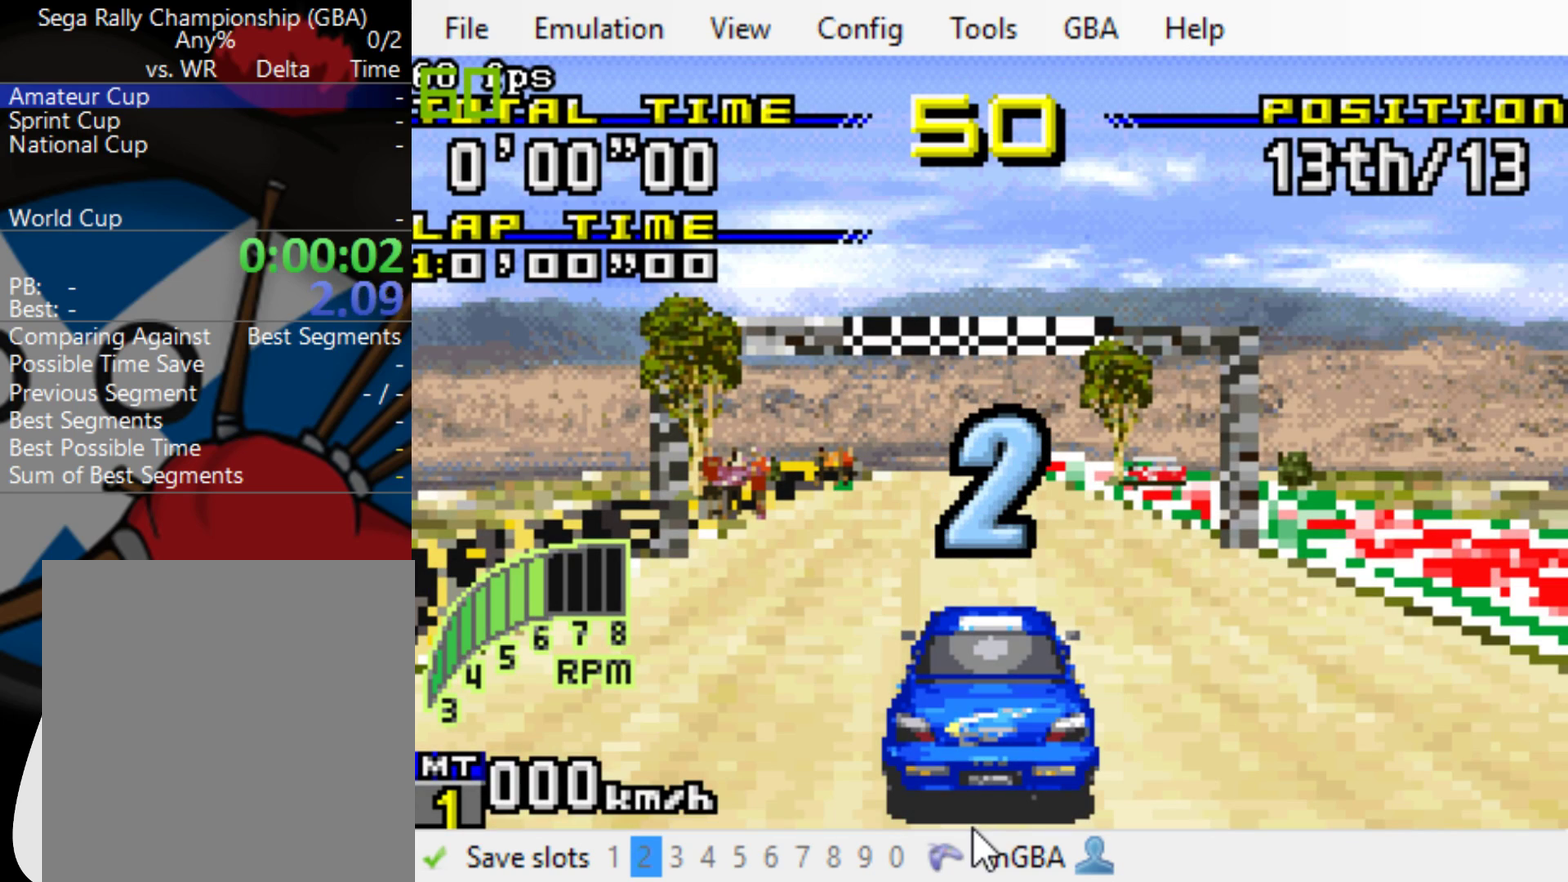
{"buttons": ["B"], "events": []}
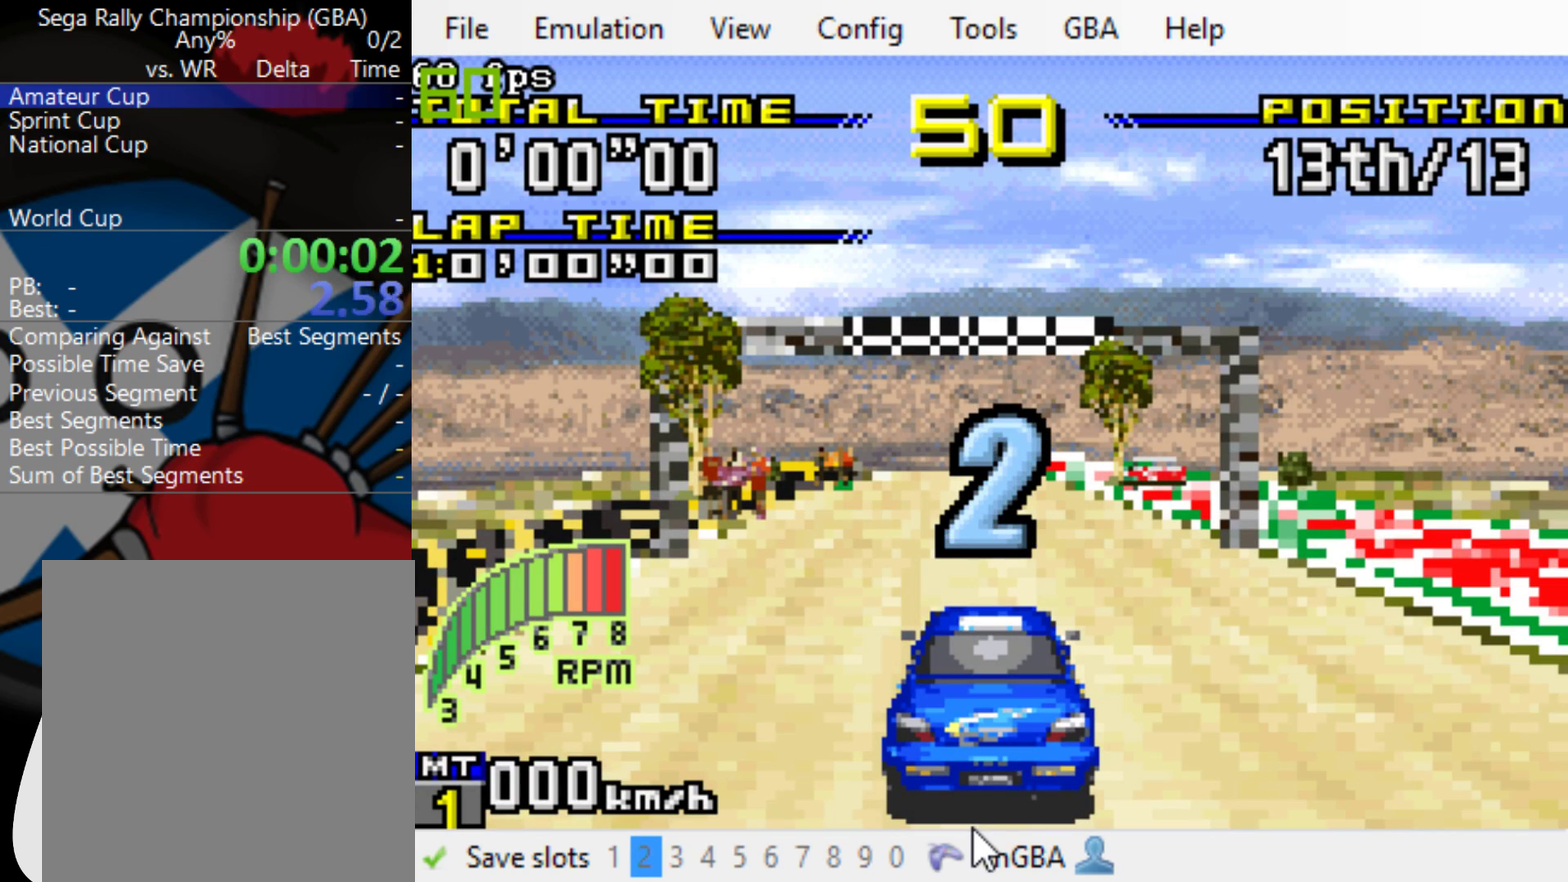
{"buttons": ["B"], "events": []}
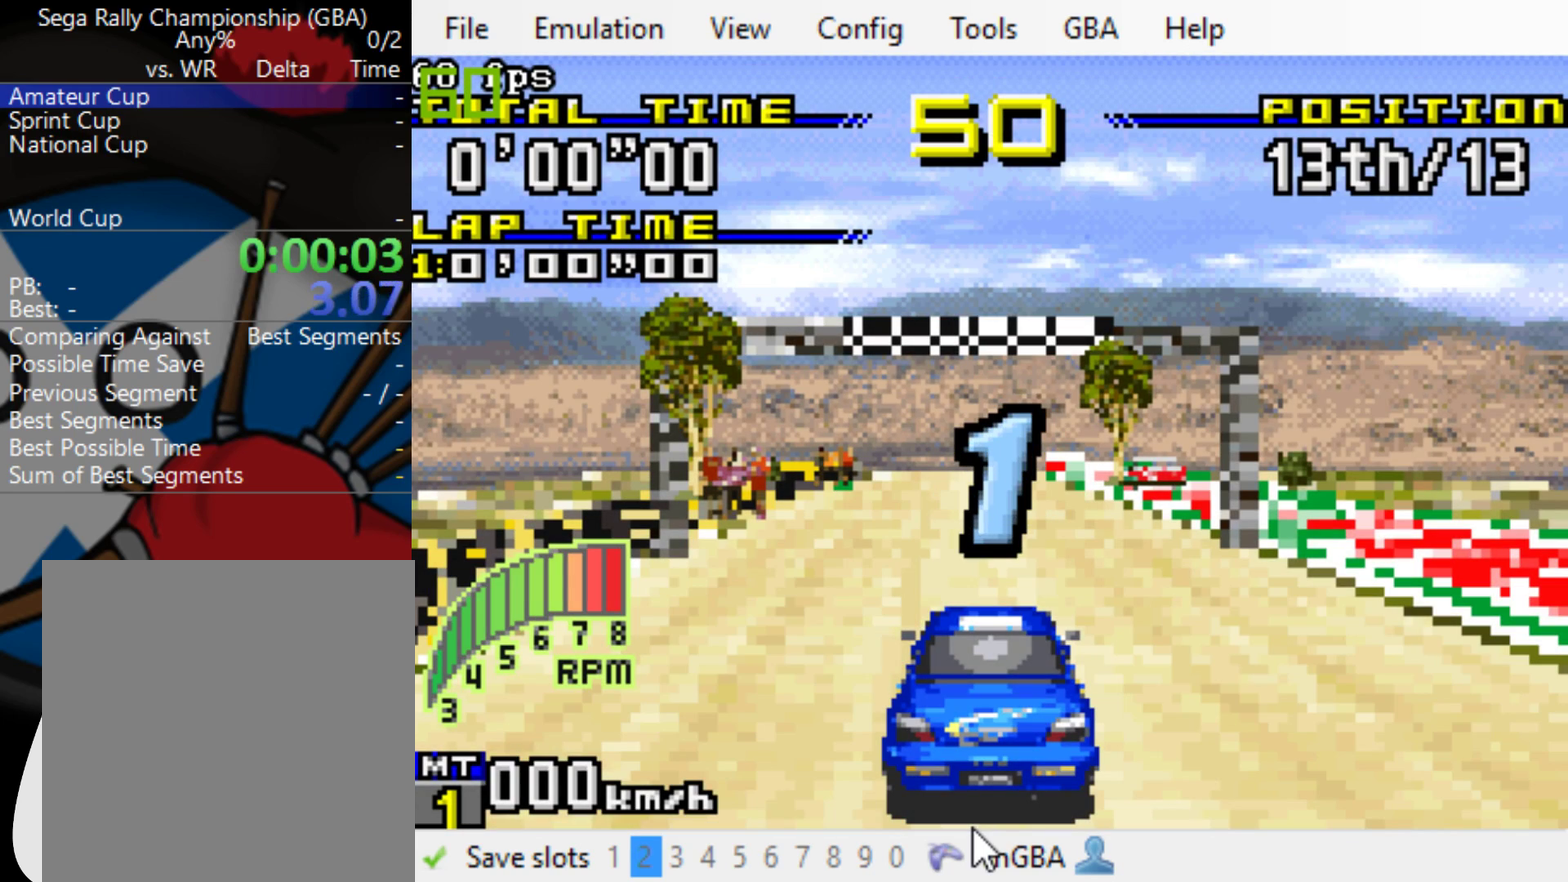
{"buttons": ["B"], "events": []}
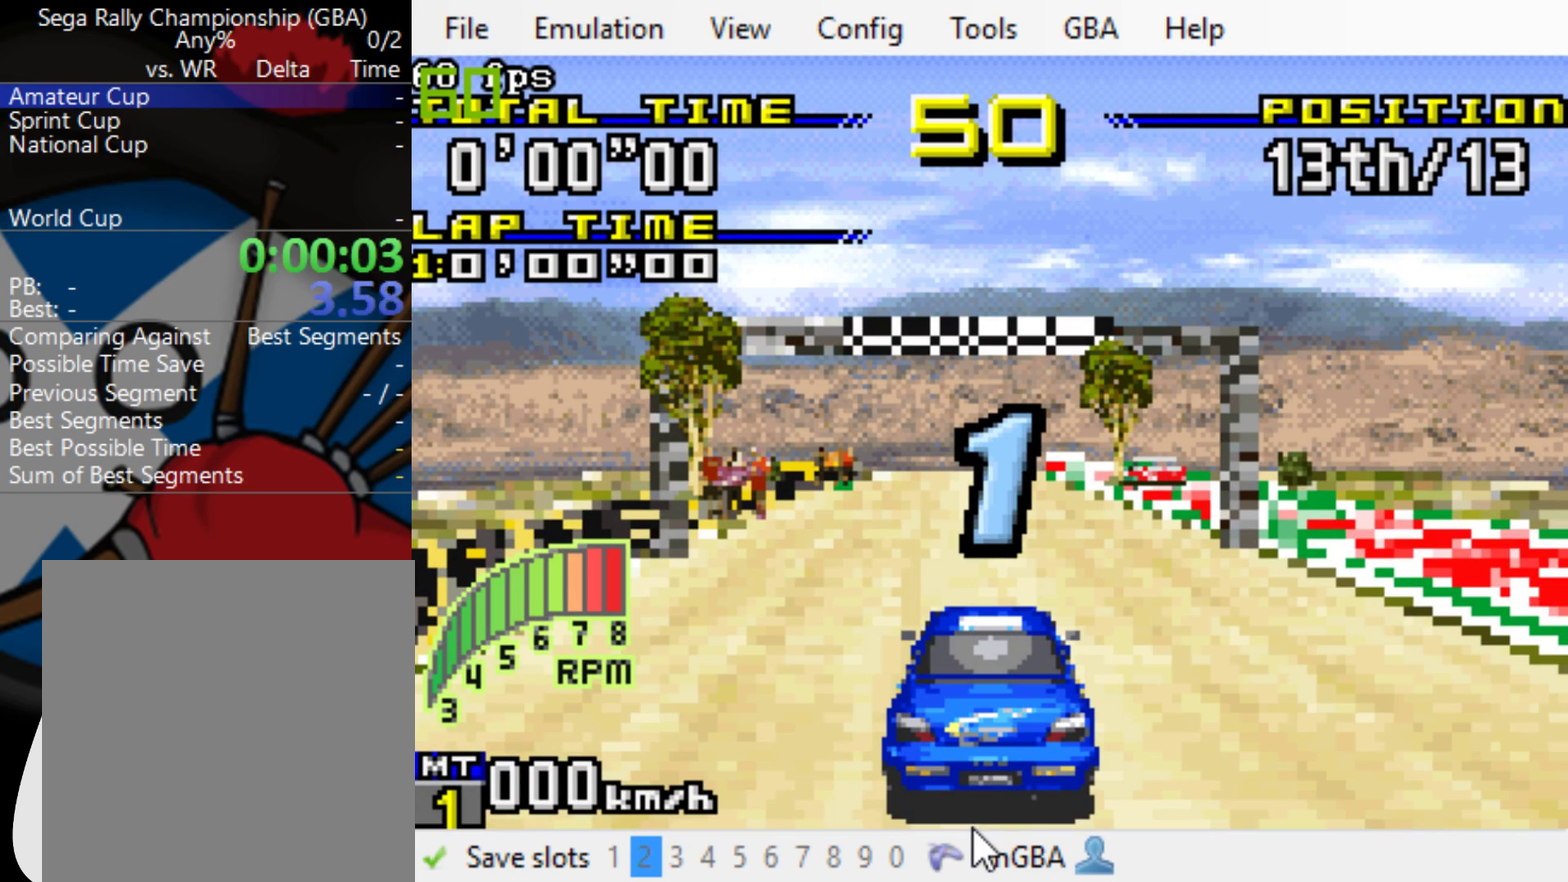
{"buttons": ["B"], "events": []}
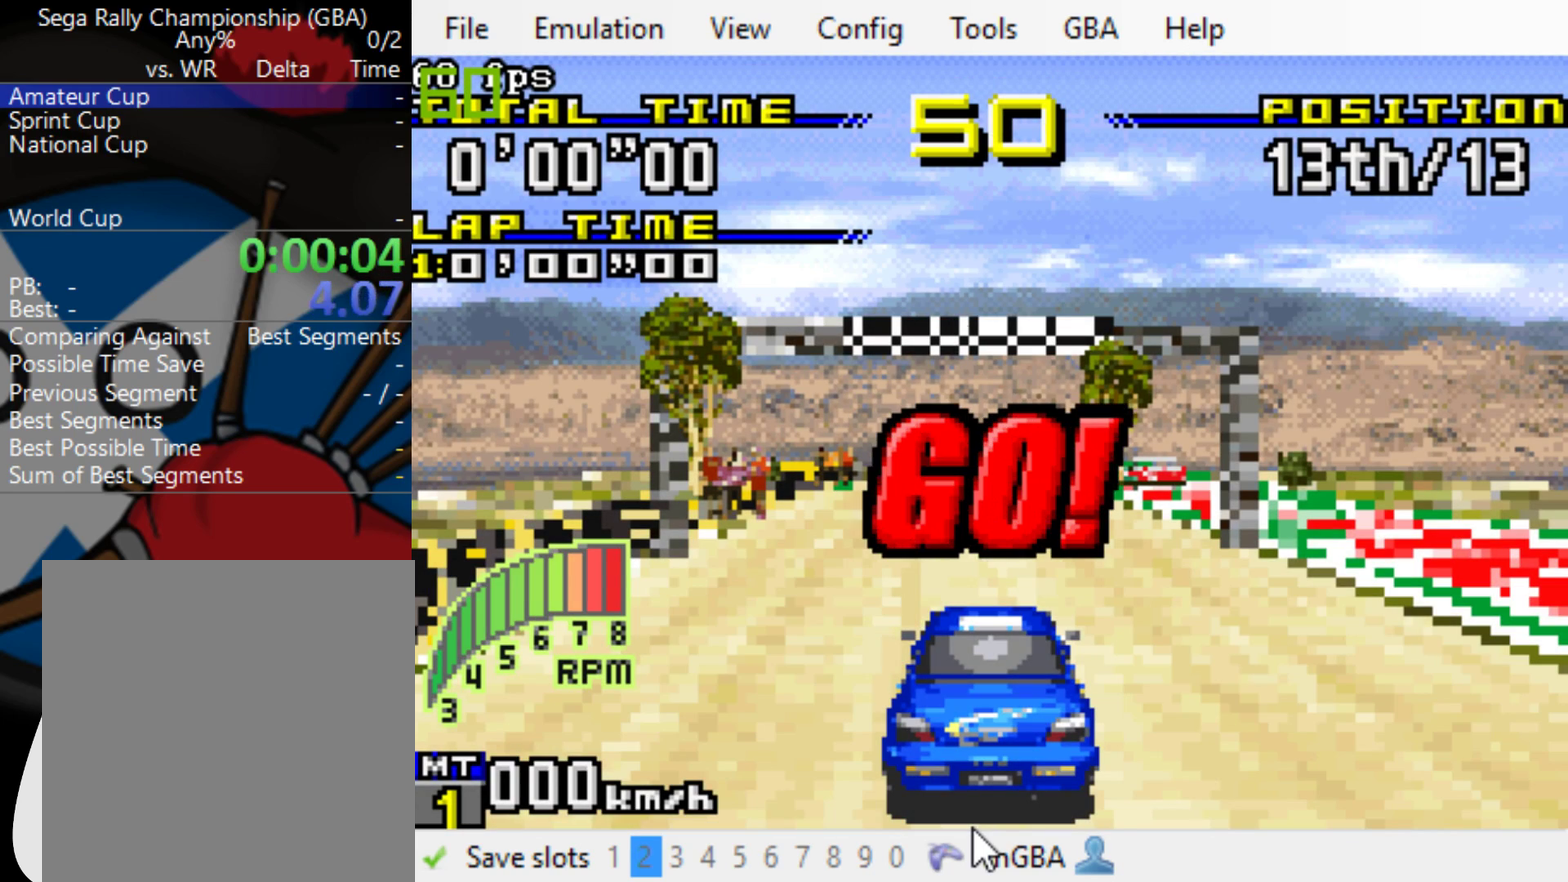
{"buttons": ["B"], "events": []}
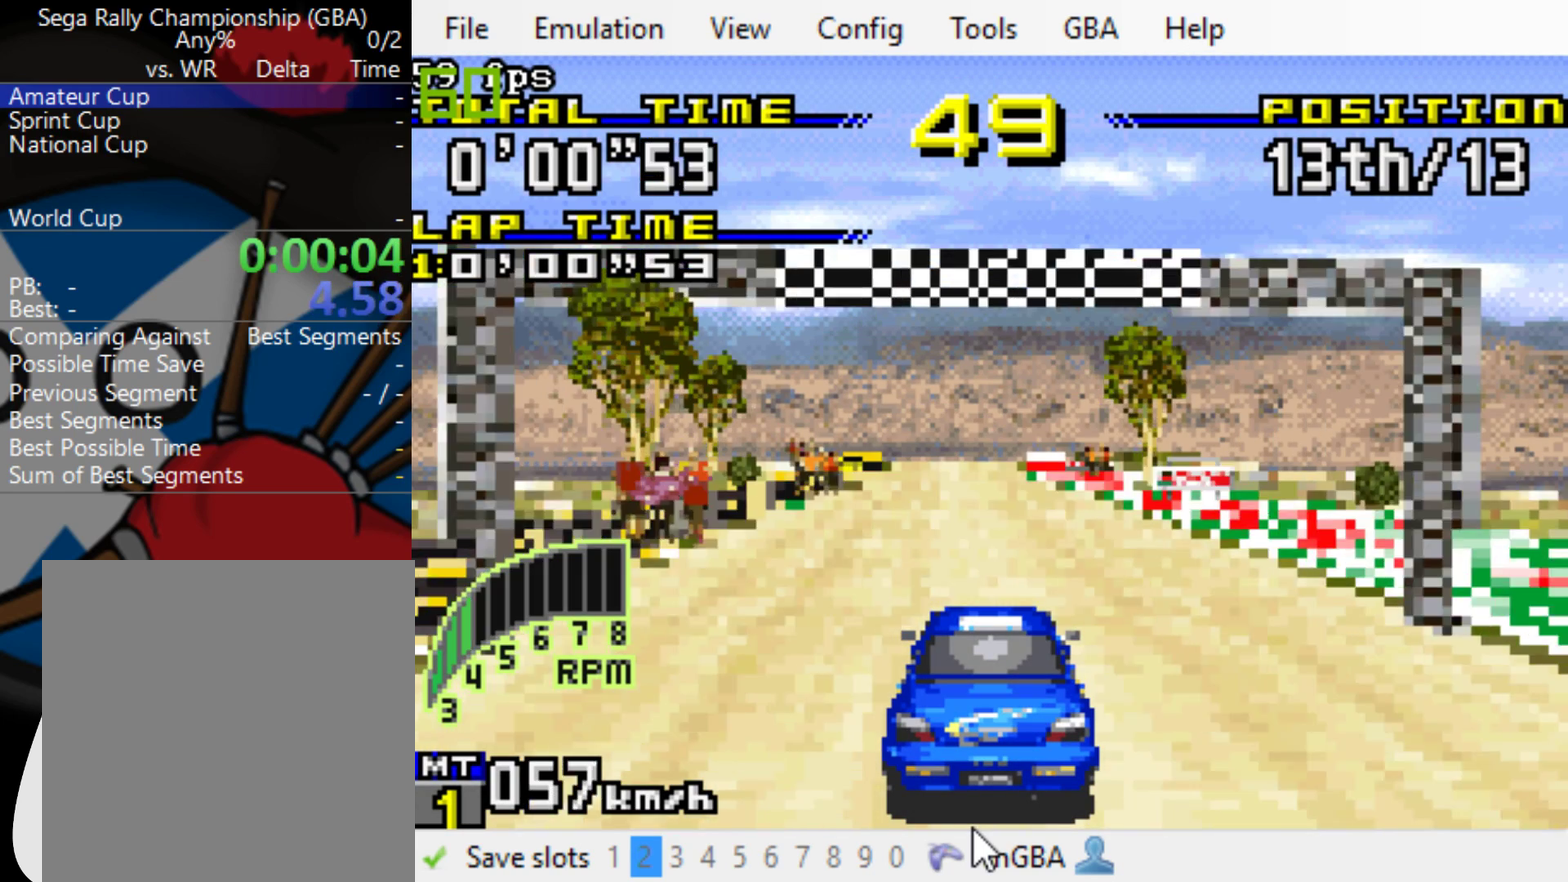
{"buttons": ["B"], "events": []}
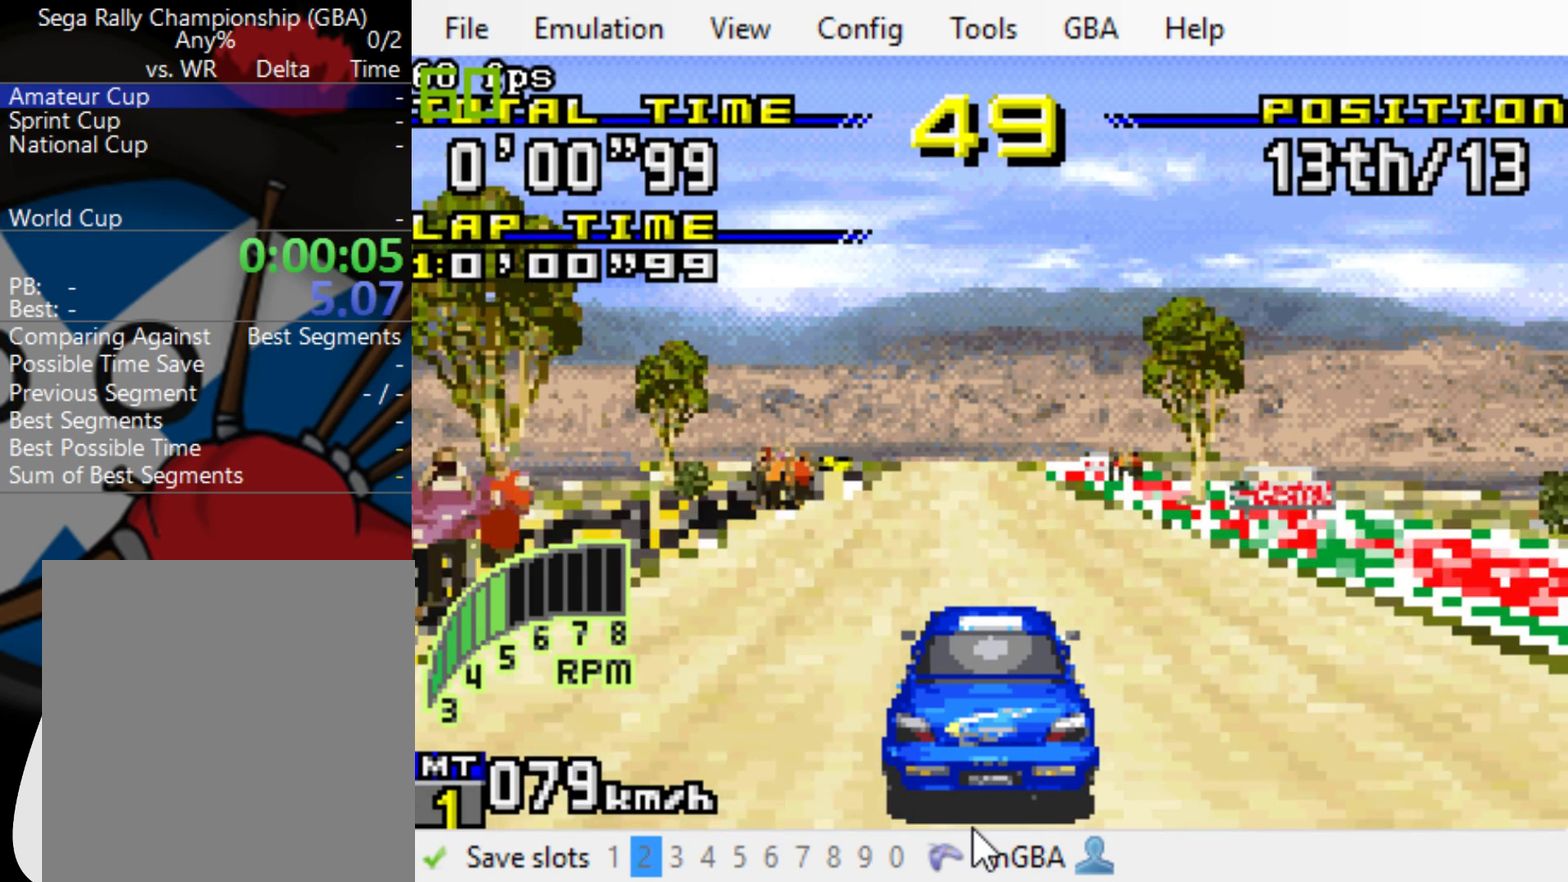
{"buttons": ["B"], "events": []}
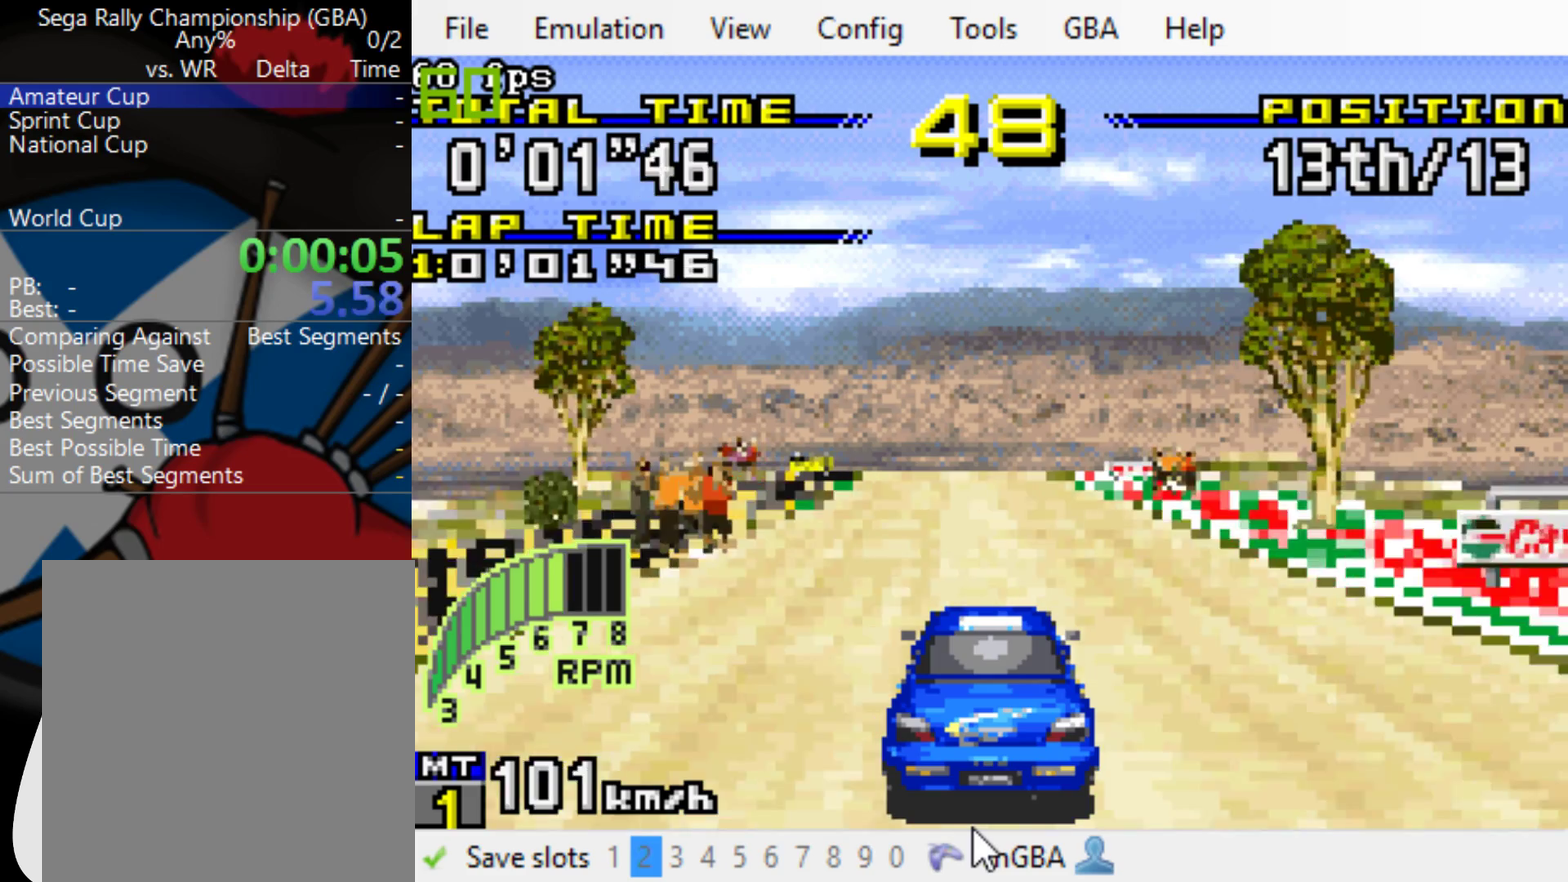
{"buttons": ["B"], "events": []}
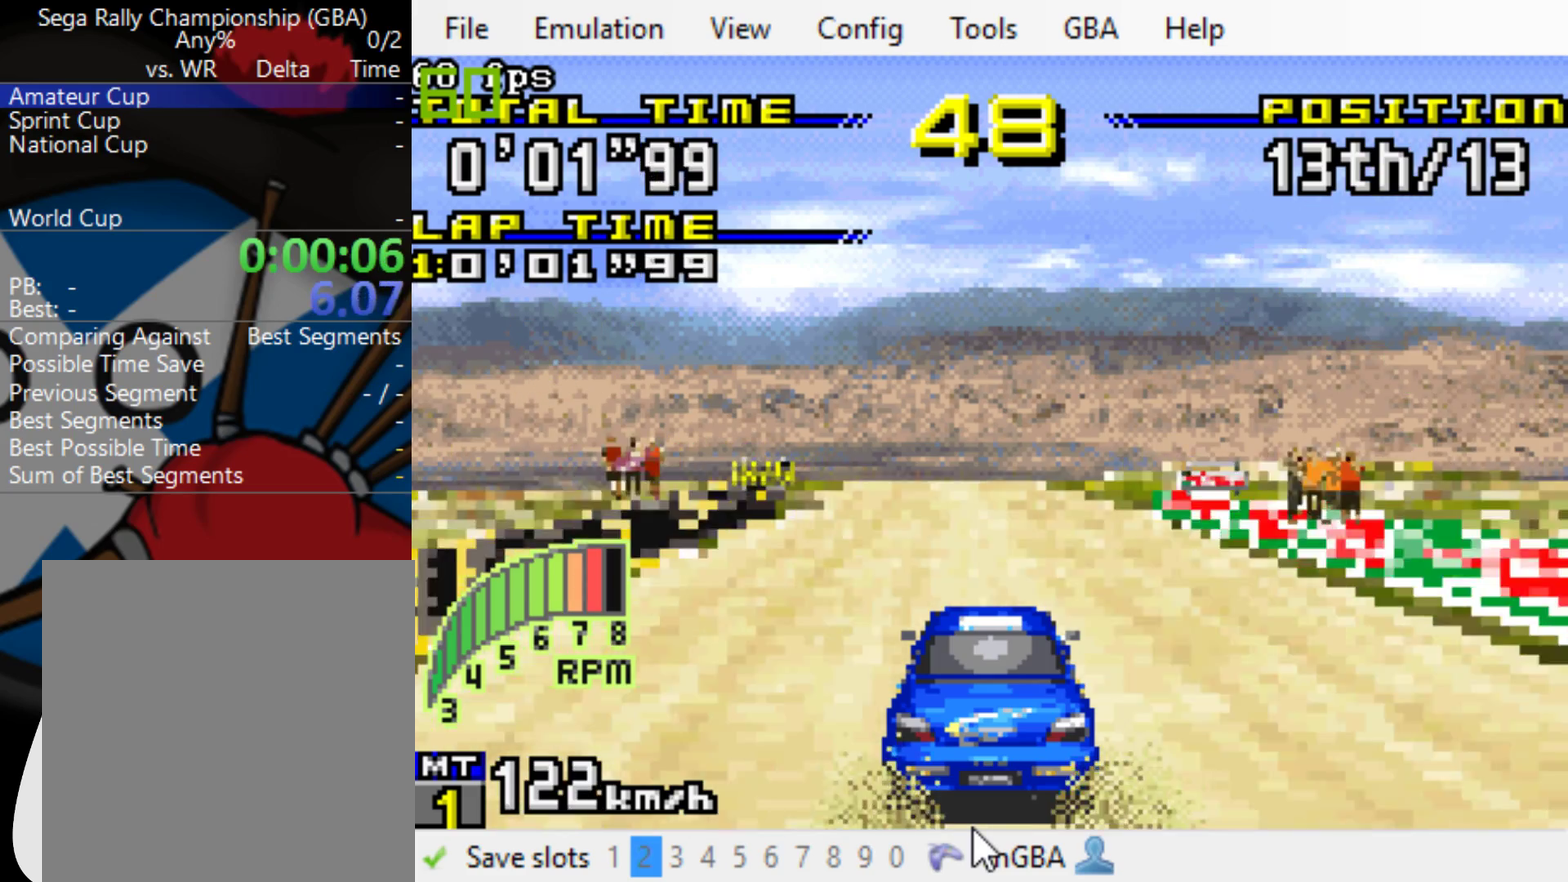
{"buttons": ["B"], "events": [[100, "R1", "down"], [200, "R1", "up"]]}
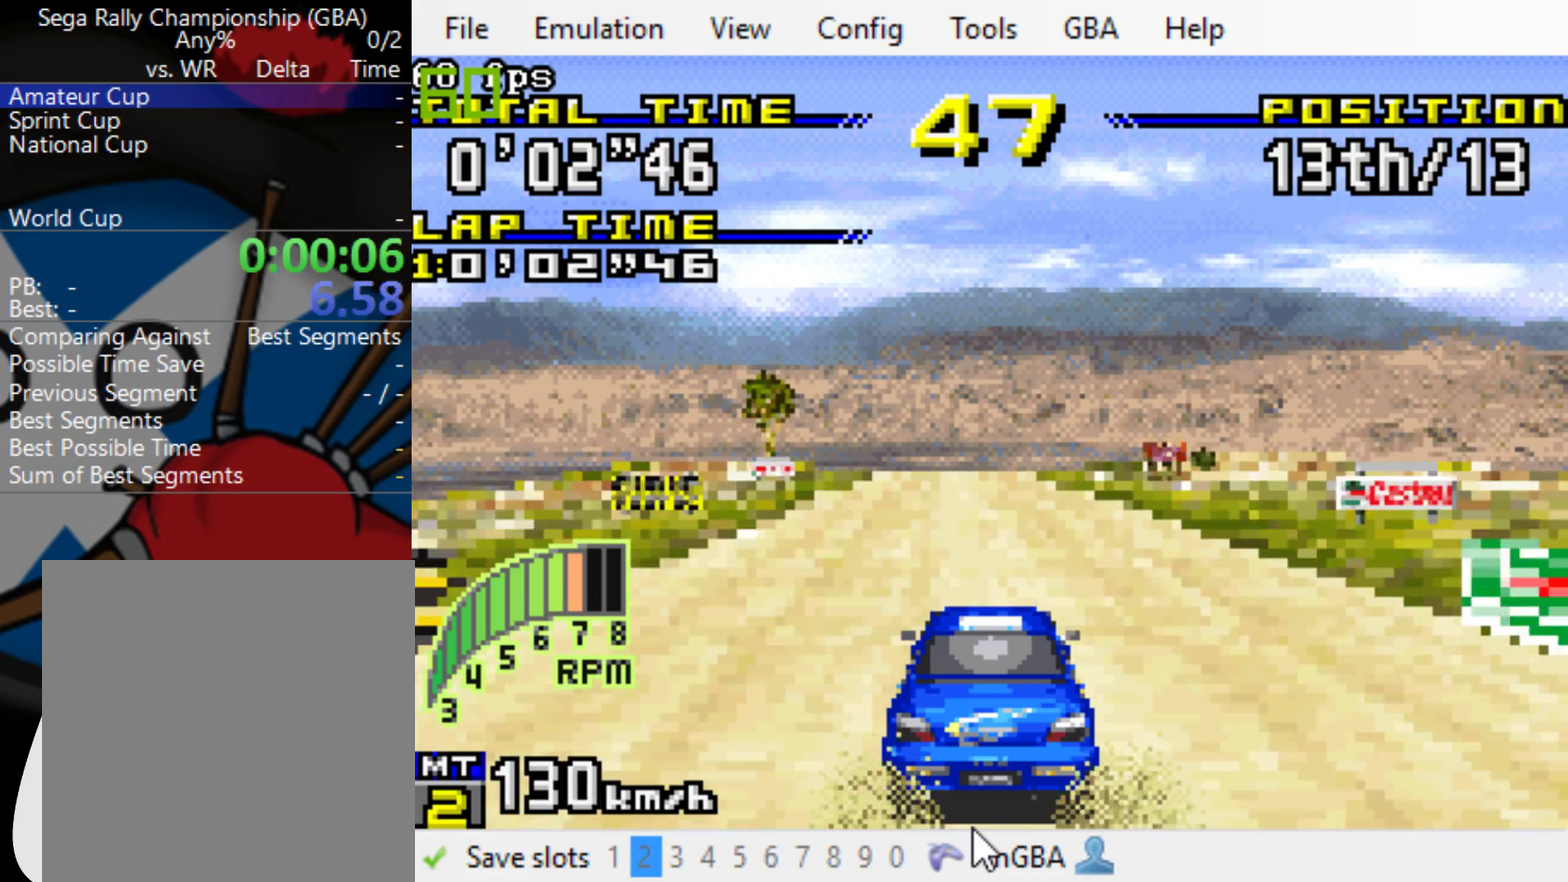
{"buttons": ["B"], "events": [[67, "DPAD_RIGHT", "down"], [133, "DPAD_RIGHT", "up"]]}
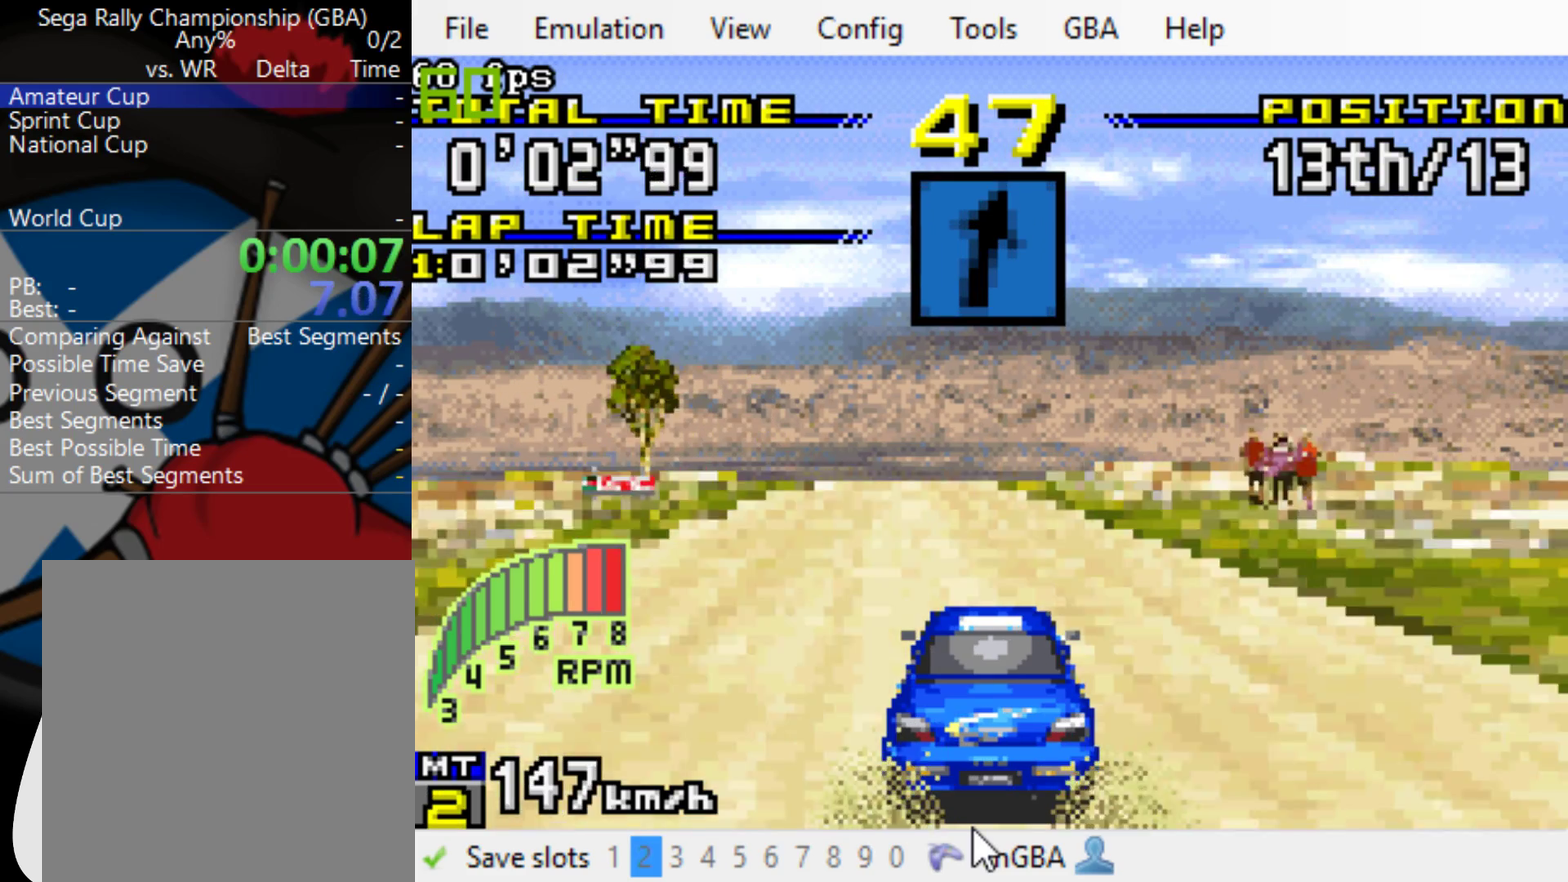
{"buttons": ["B"], "events": [[150, "R1", "down"], [283, "R1", "up"]]}
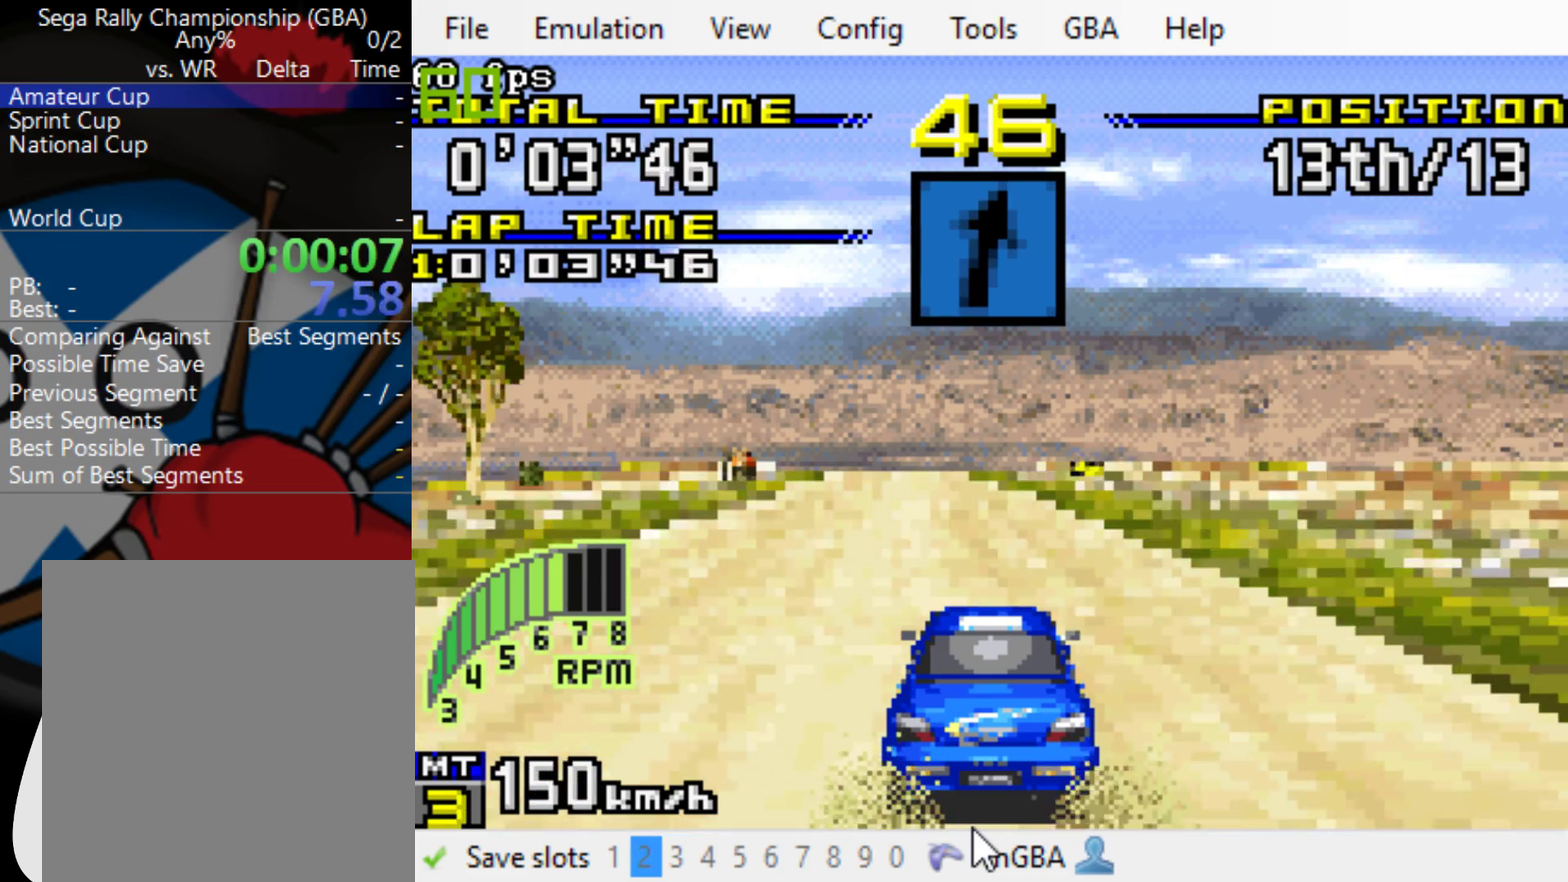
{"buttons": ["B"], "events": [[117, "DPAD_LEFT", "down"], [183, "DPAD_LEFT", "up"]]}
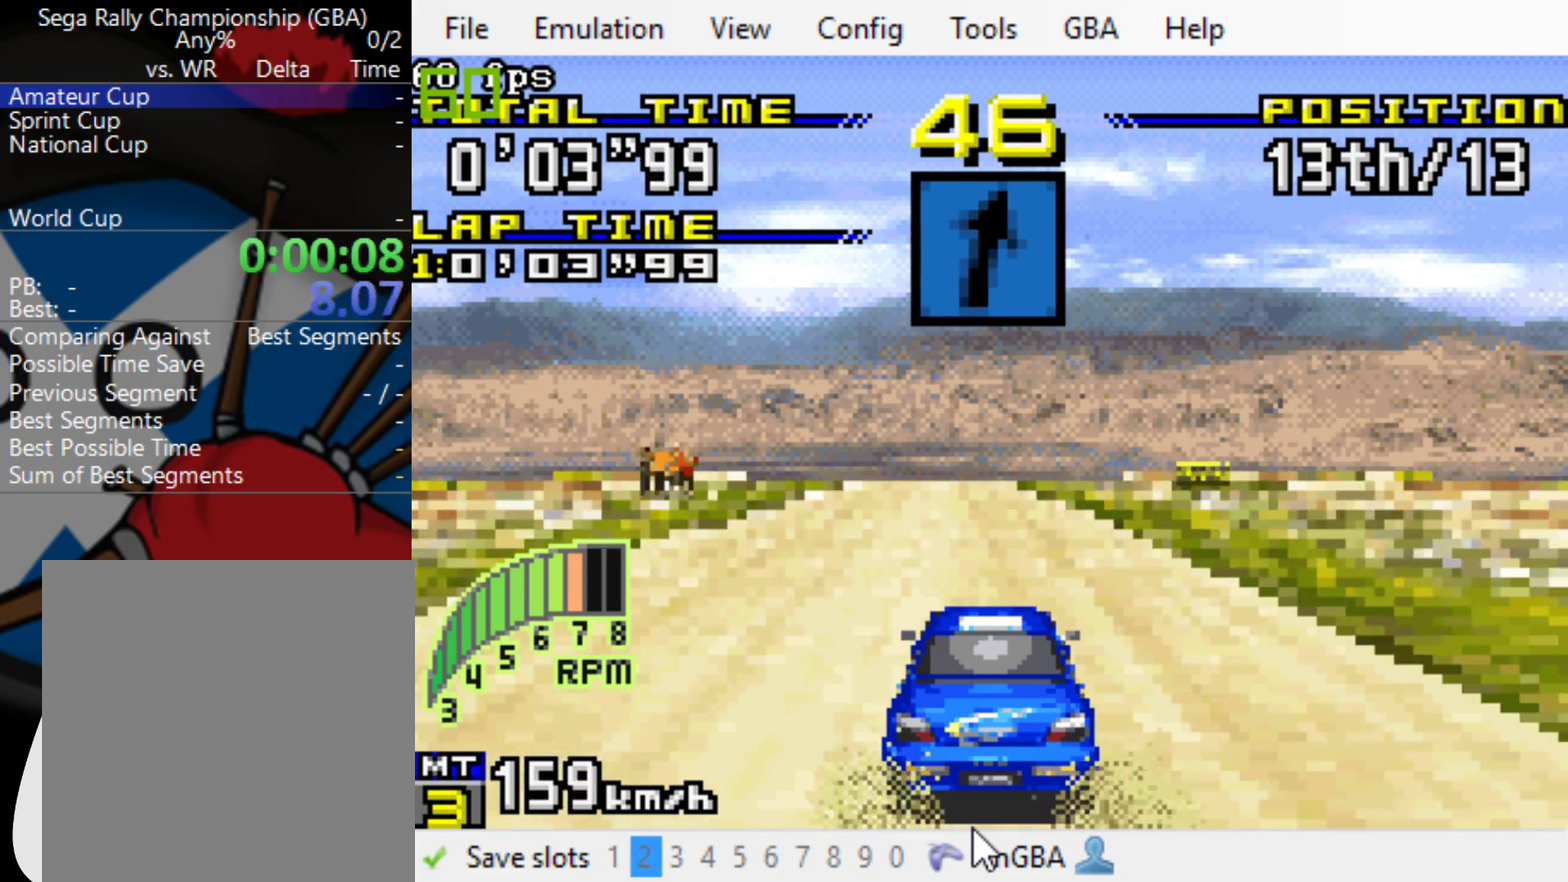
{"buttons": ["B"], "events": []}
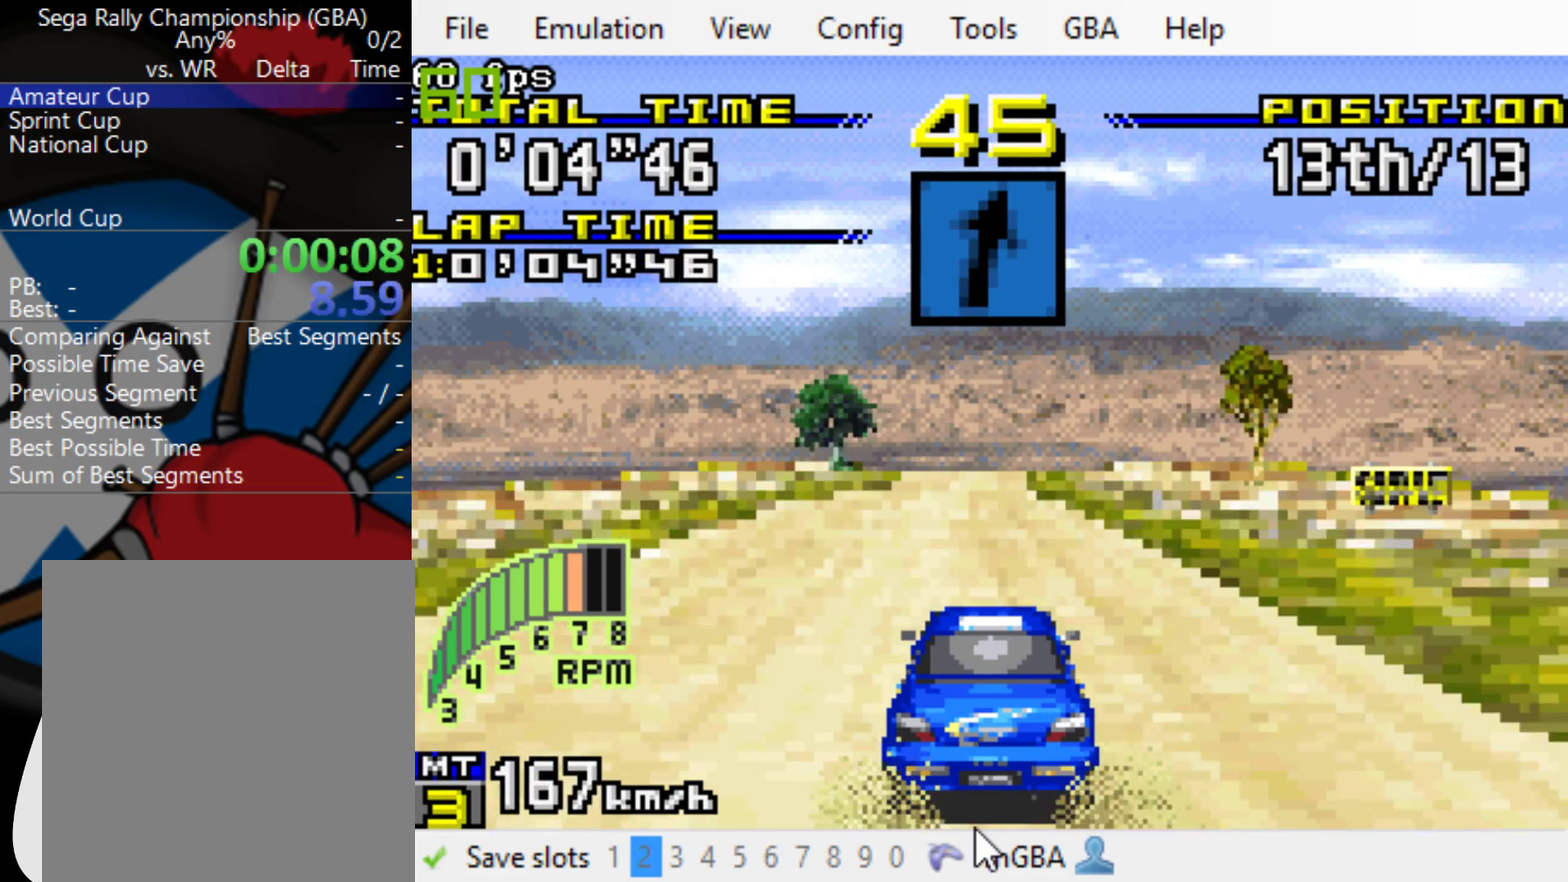
{"buttons": ["B"], "events": []}
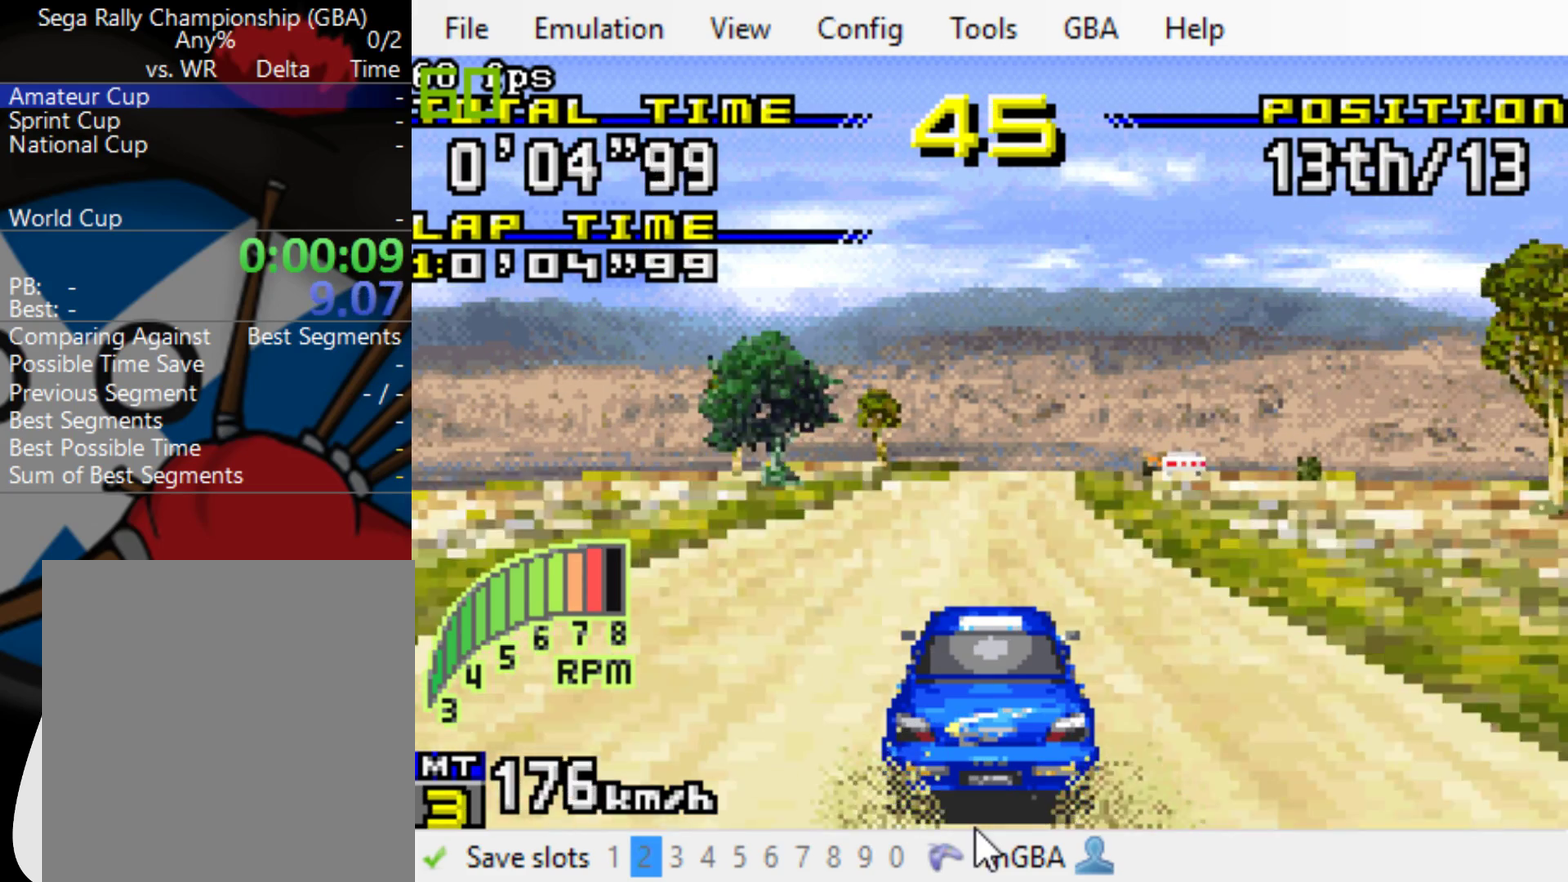
{"buttons": ["B", "DPAD_RIGHT"], "events": [[267, "R1", "down"], [367, "R1", "up"], [467, "DPAD_RIGHT", "down"]]}
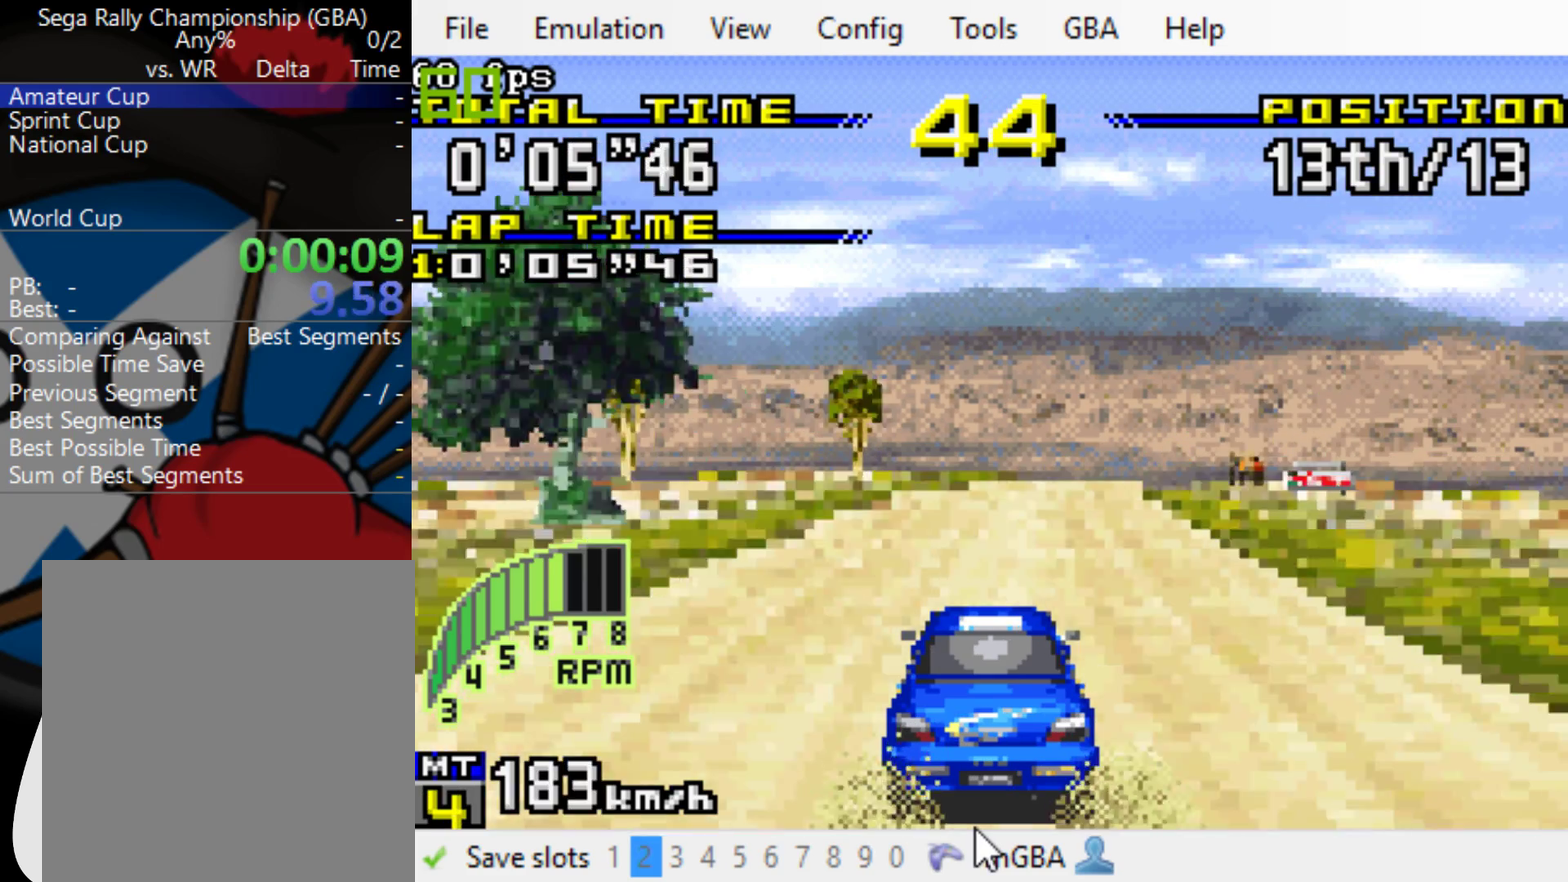
{"buttons": ["B", "DPAD_RIGHT"], "events": [[67, "DPAD_RIGHT", "up"], [267, "DPAD_RIGHT", "down"], [333, "DPAD_RIGHT", "up"], [467, "DPAD_RIGHT", "down"]]}
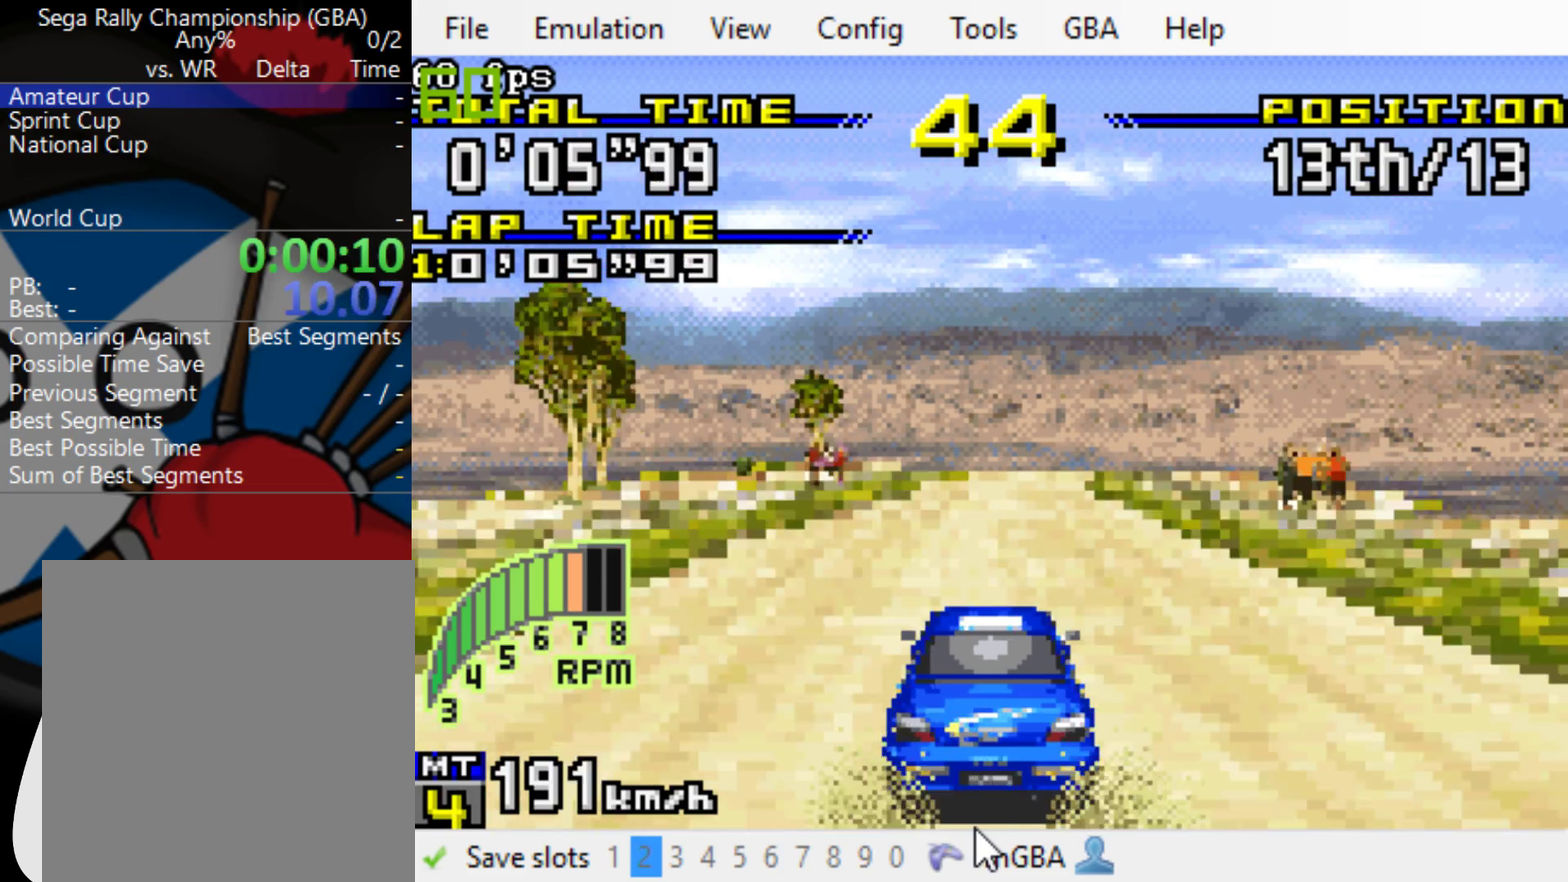
{"buttons": ["B"], "events": [[100, "DPAD_RIGHT", "up"], [200, "DPAD_RIGHT", "down"], [283, "DPAD_RIGHT", "up"]]}
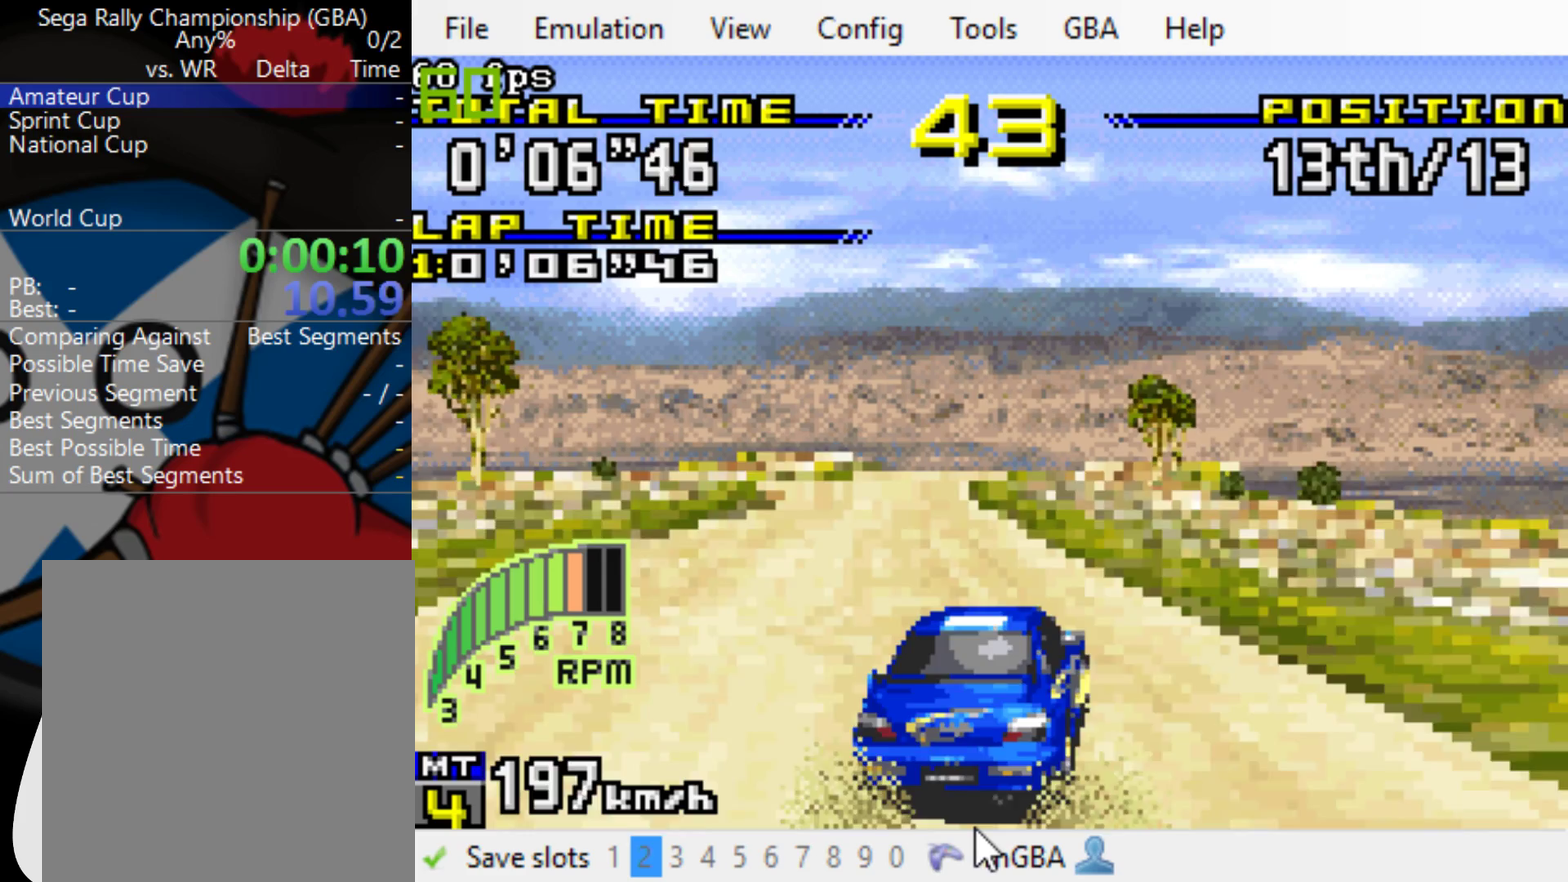
{"buttons": ["B", "DPAD_RIGHT"], "events": [[50, "DPAD_LEFT", "down"], [183, "DPAD_LEFT", "up"], [450, "DPAD_RIGHT", "down"]]}
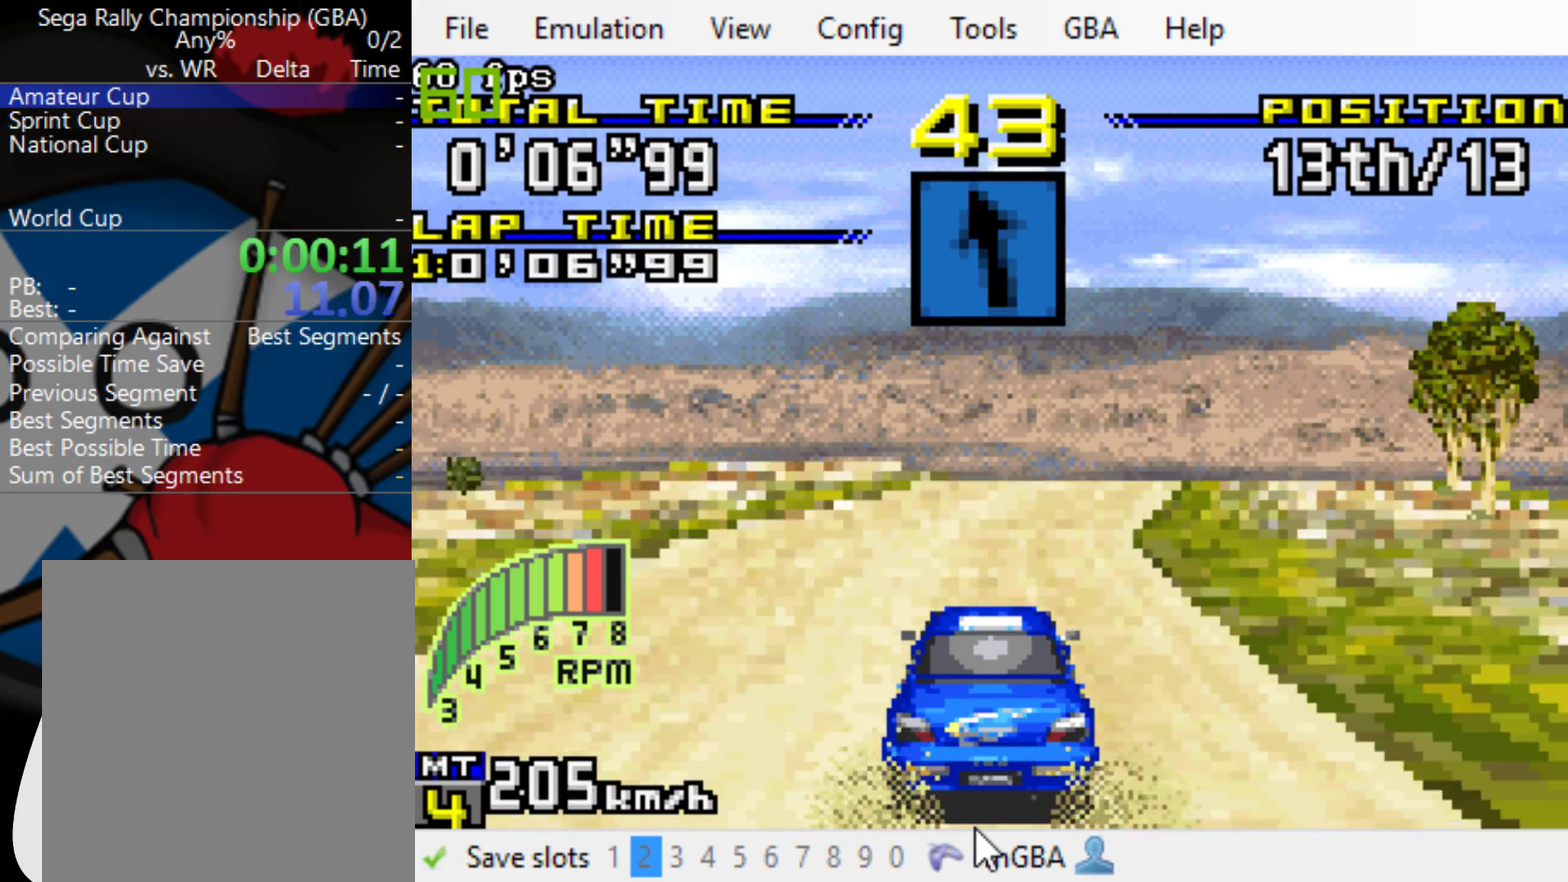
{"buttons": ["B"], "events": [[83, "DPAD_RIGHT", "up"], [283, "DPAD_RIGHT", "down"], [383, "DPAD_RIGHT", "up"]]}
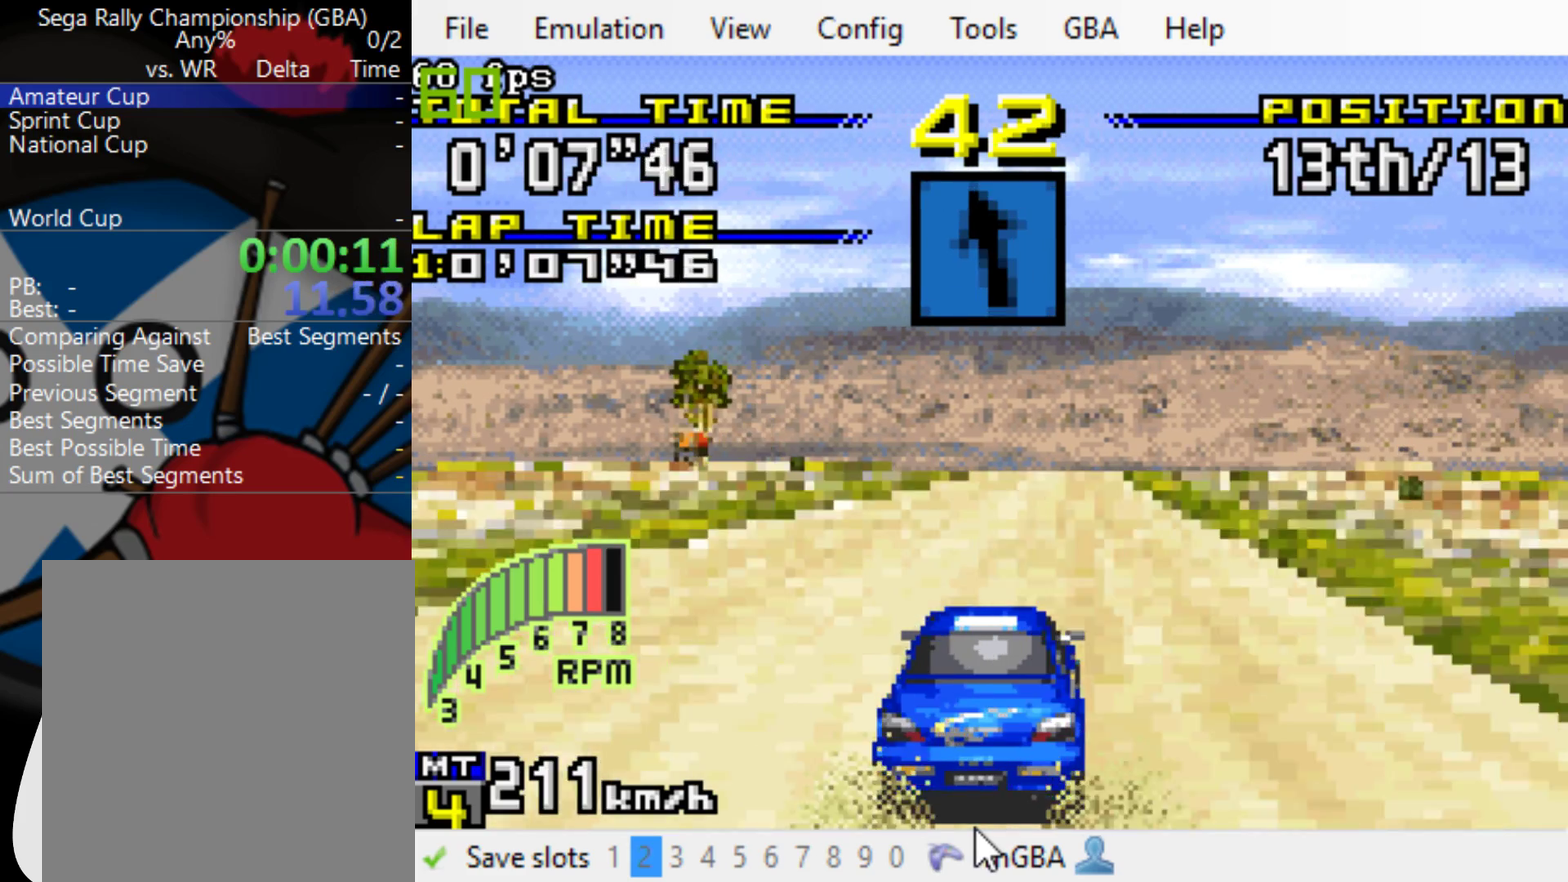
{"buttons": ["B"], "events": [[50, "DPAD_RIGHT", "down"], [150, "DPAD_RIGHT", "up"], [317, "DPAD_RIGHT", "down"], [433, "DPAD_RIGHT", "up"]]}
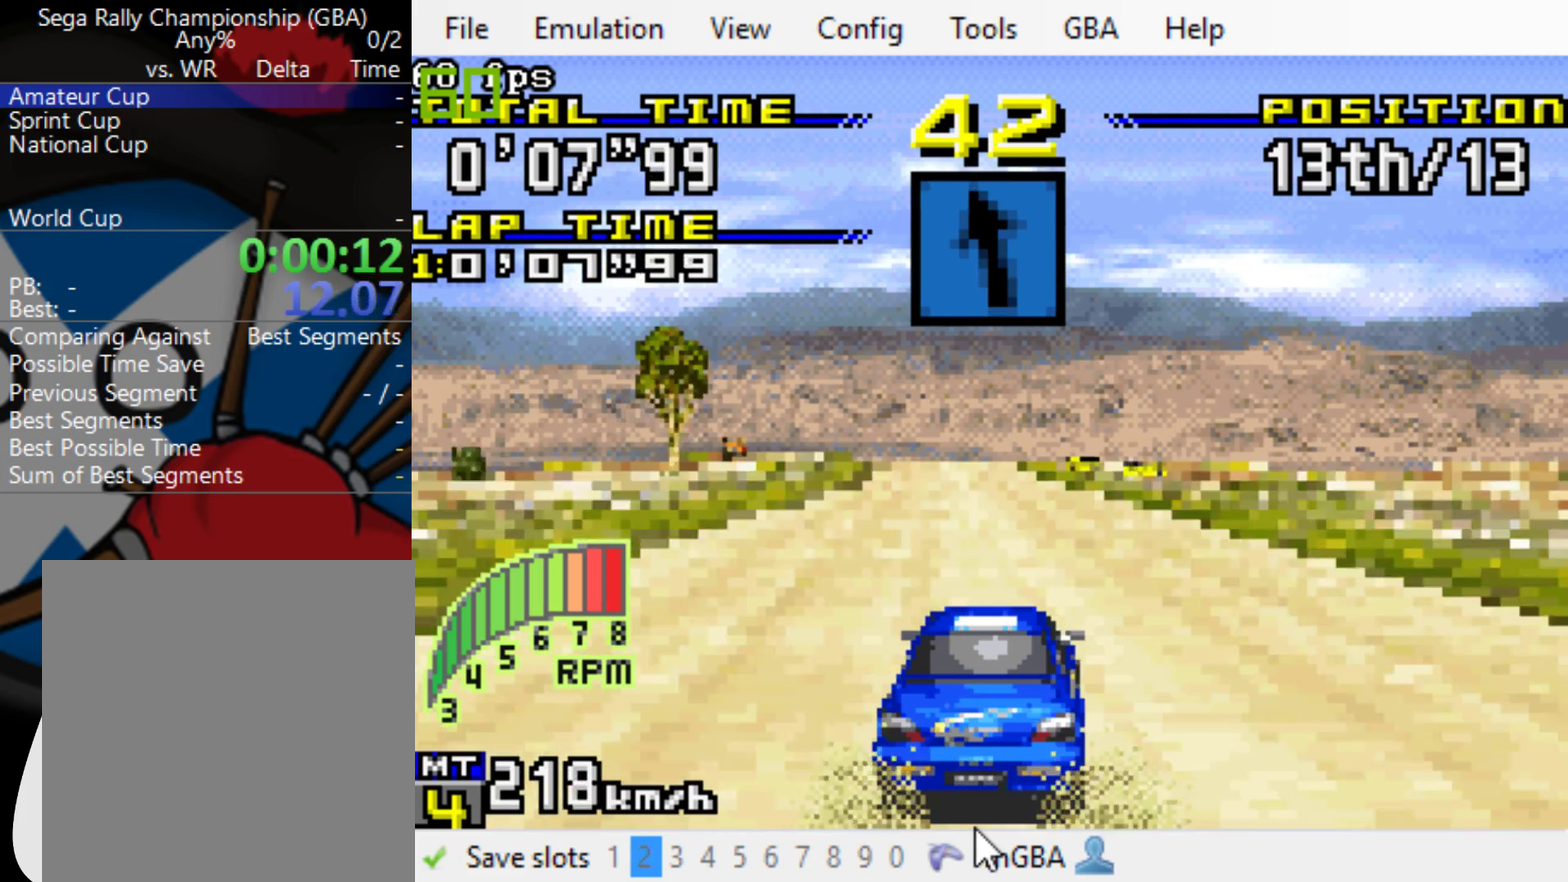
{"buttons": ["B", "R1"], "events": [[400, "R1", "down"]]}
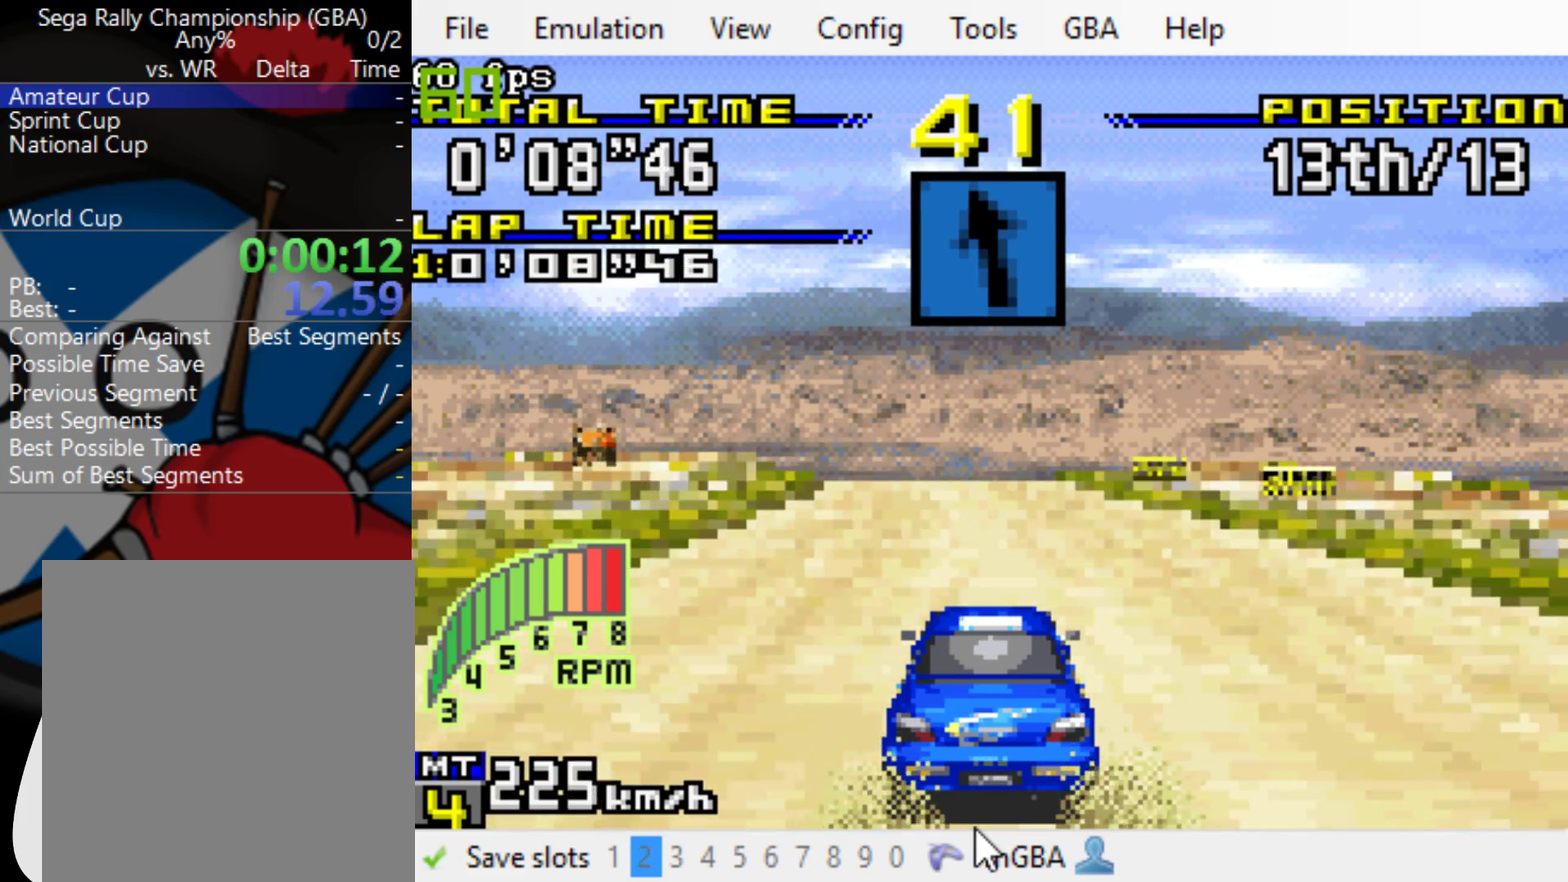
{"buttons": ["B", "DPAD_LEFT"], "events": [[33, "R1", "up"], [500, "DPAD_LEFT", "down"]]}
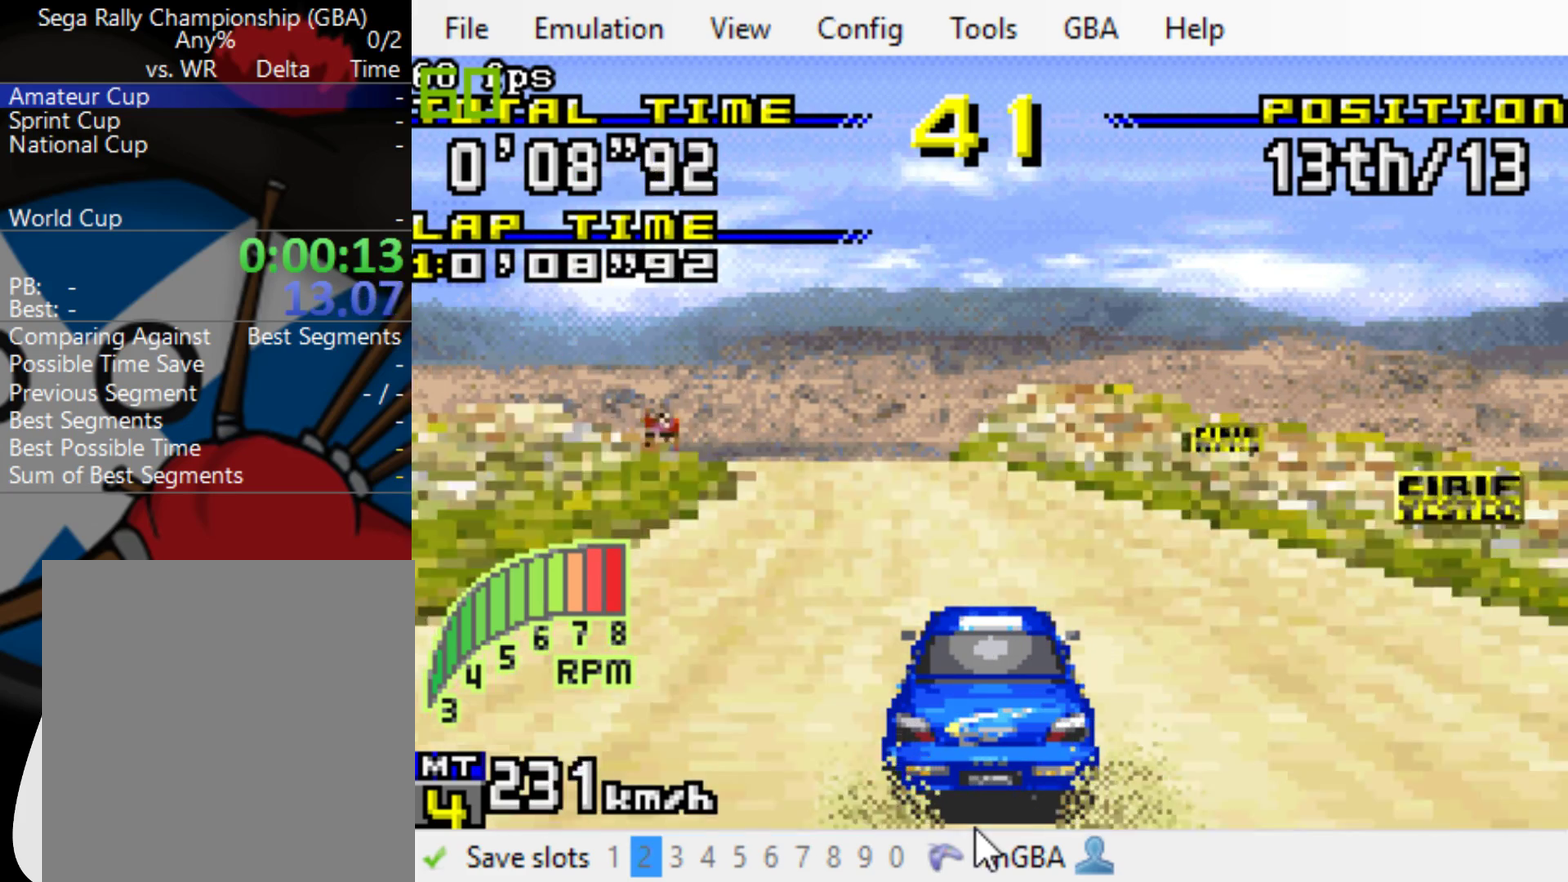
{"buttons": ["B"], "events": [[367, "DPAD_LEFT", "up"]]}
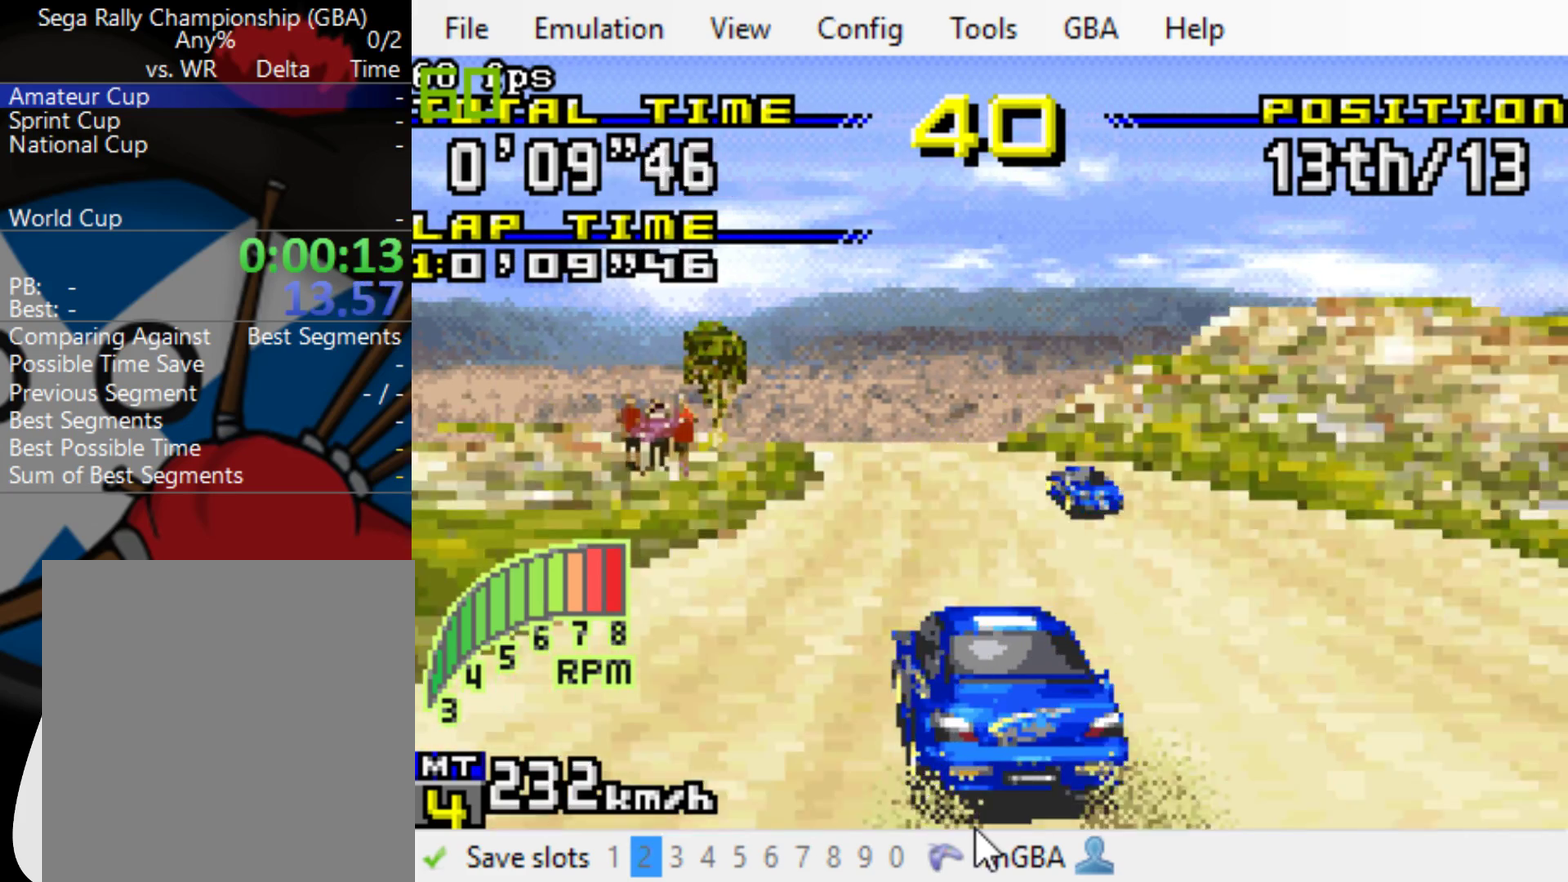
{"buttons": ["B"], "events": [[83, "DPAD_LEFT", "down"], [217, "DPAD_LEFT", "up"], [383, "DPAD_LEFT", "down"], [483, "DPAD_LEFT", "up"]]}
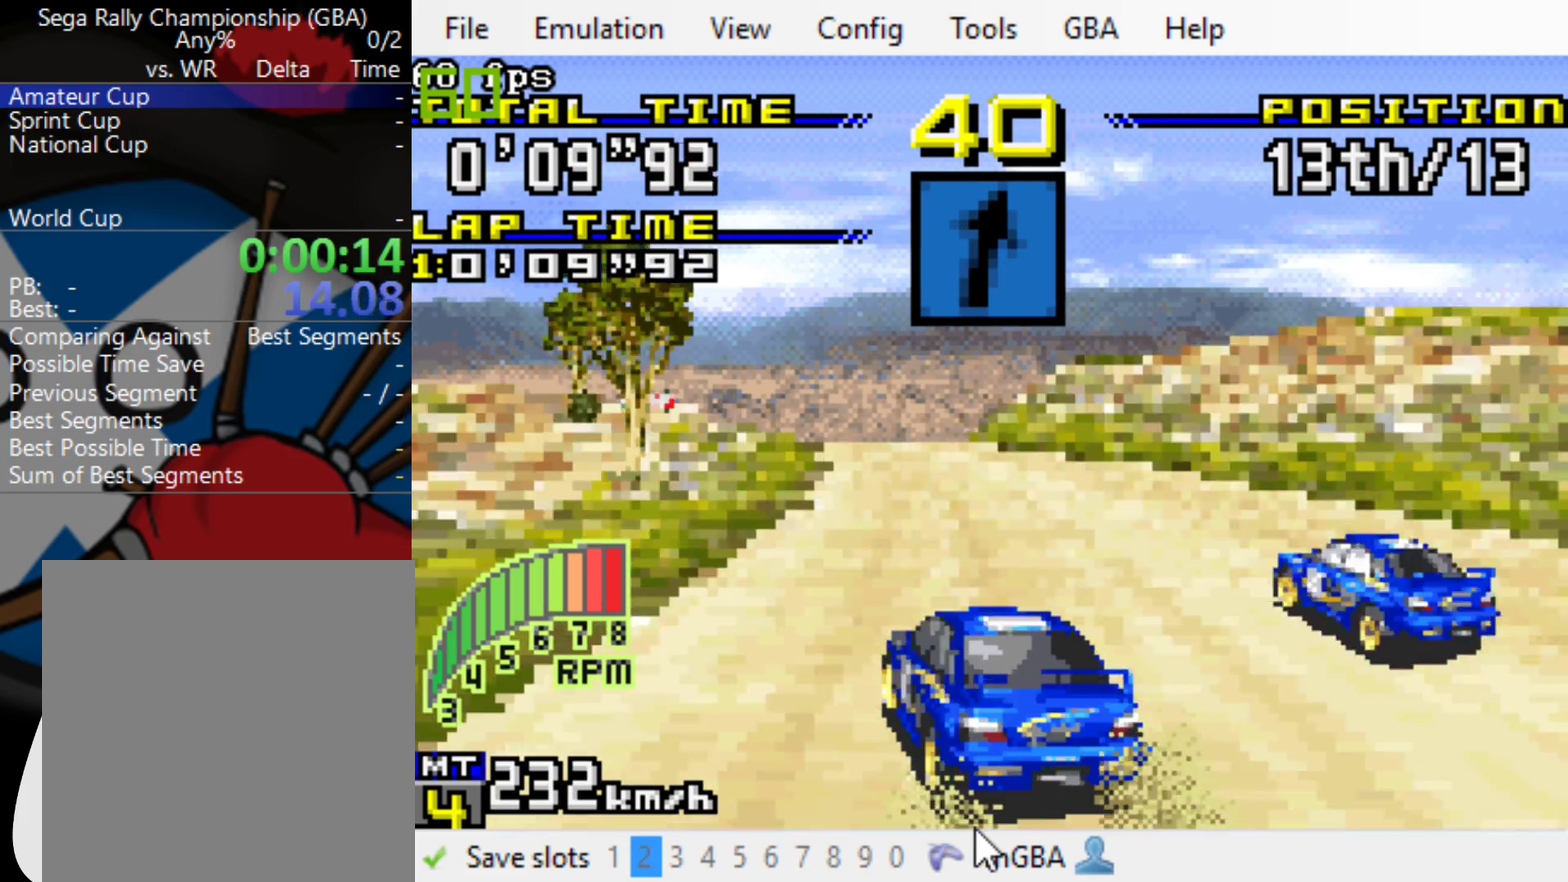
{"buttons": ["B", "DPAD_LEFT"], "events": [[150, "DPAD_LEFT", "down"], [250, "DPAD_LEFT", "up"], [483, "DPAD_LEFT", "down"]]}
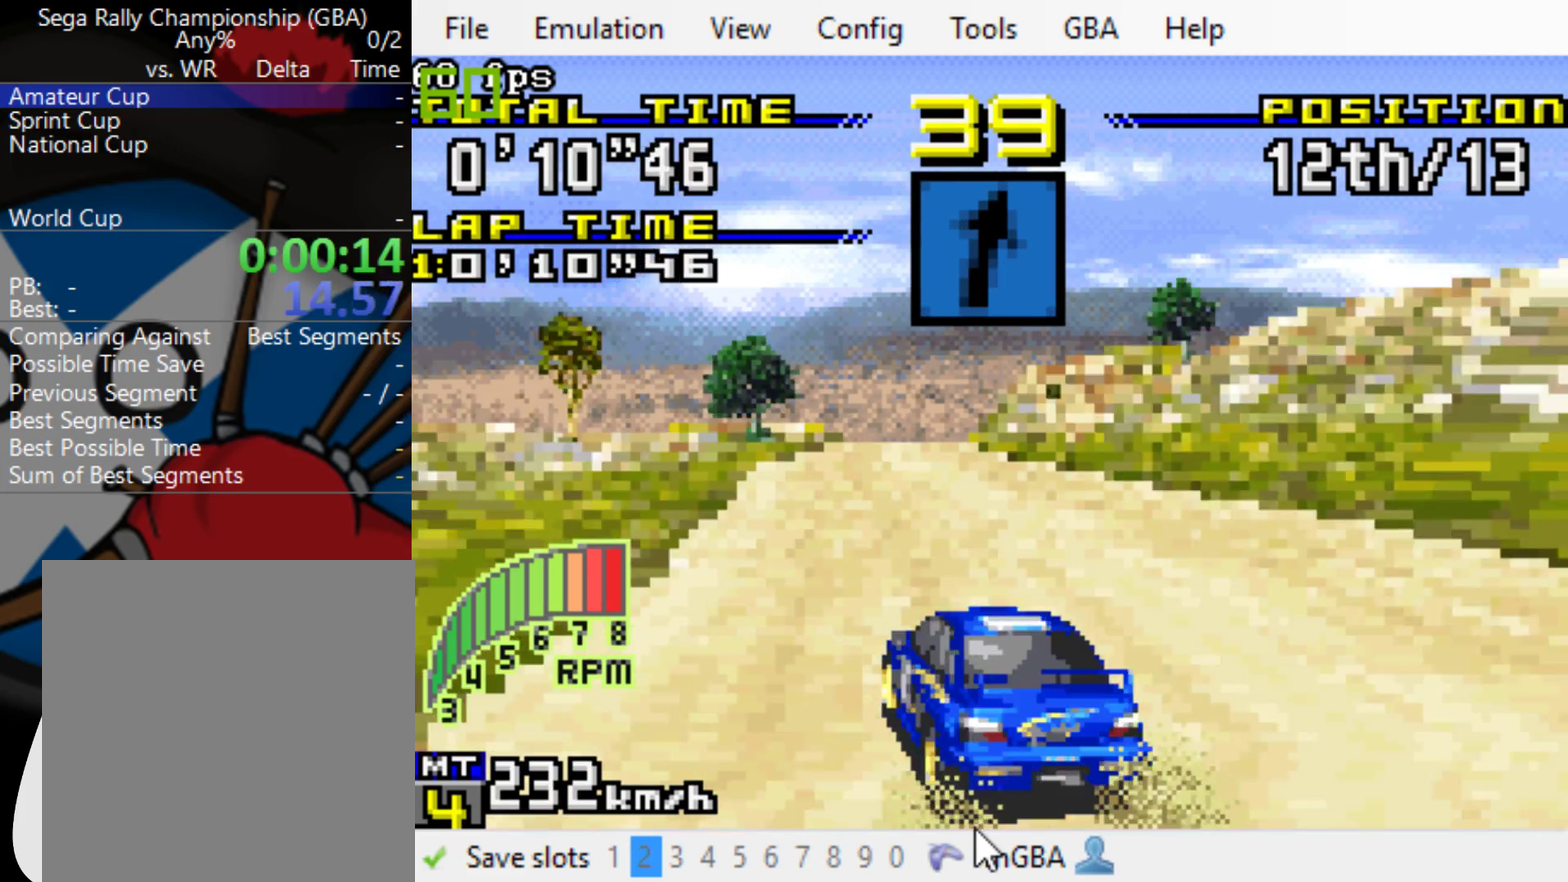
{"buttons": ["B"], "events": [[83, "DPAD_LEFT", "up"]]}